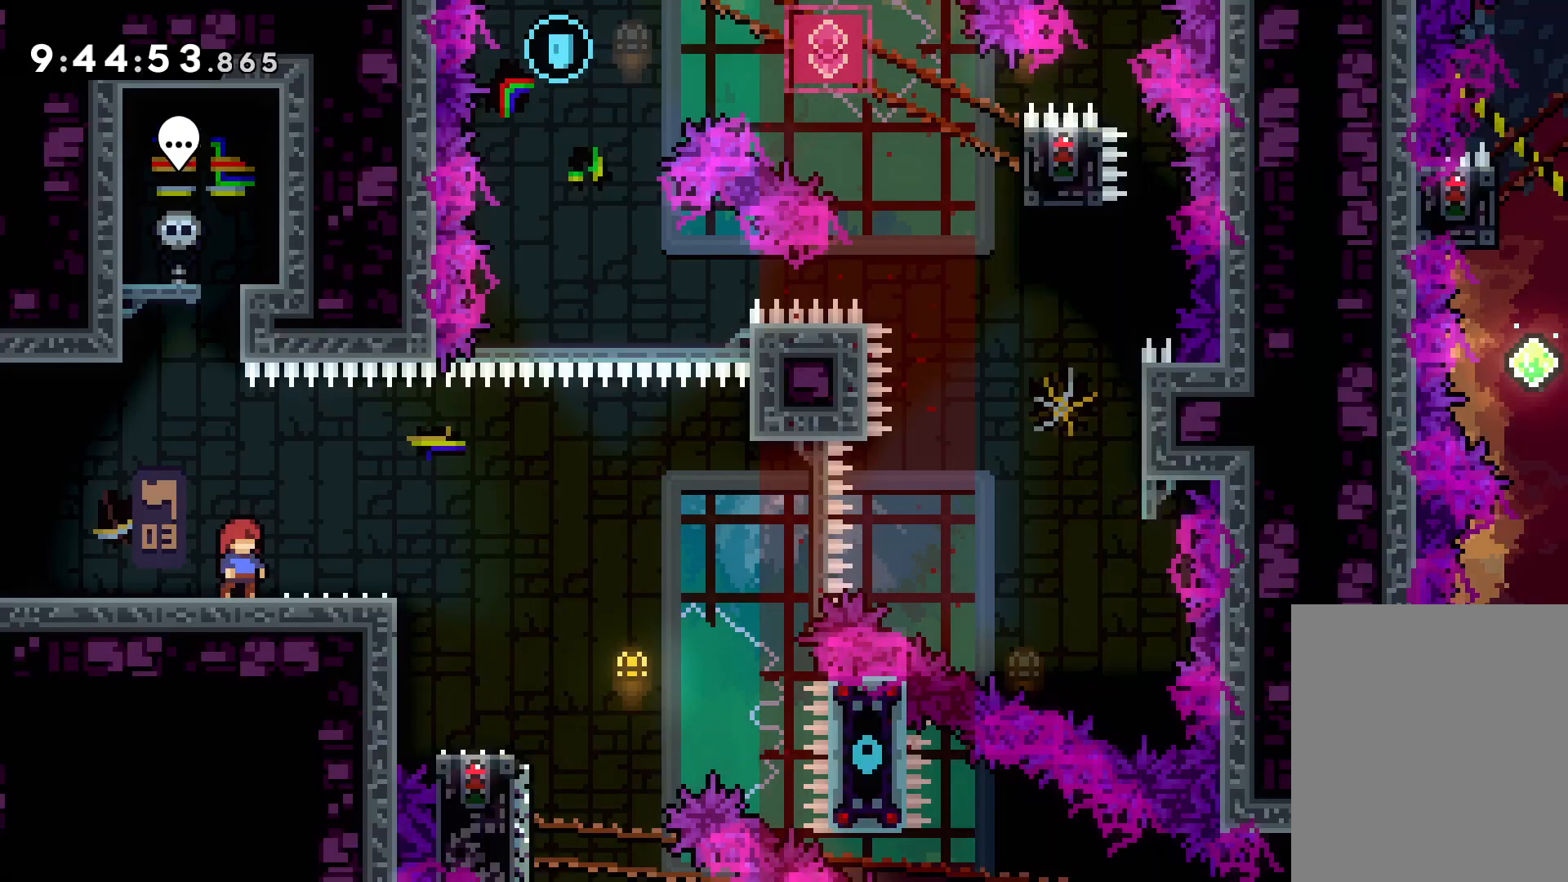
Gameplay with keyboard; each line is a JSON object with the keys held at the frame after it. "events" lists presses ("down") and releases ("up") of "dash", "down", "grab", "jump", "left", "right" and "up" between this image and that frame as [ms after this image, input, new state], when the widget could be followed in between. No other keys are recorded. Mouse input is not recorded. Key names are as the overlay labels them; some are game actions (e.g. jump) rather than physical keys.
{"keys": [], "events": []}
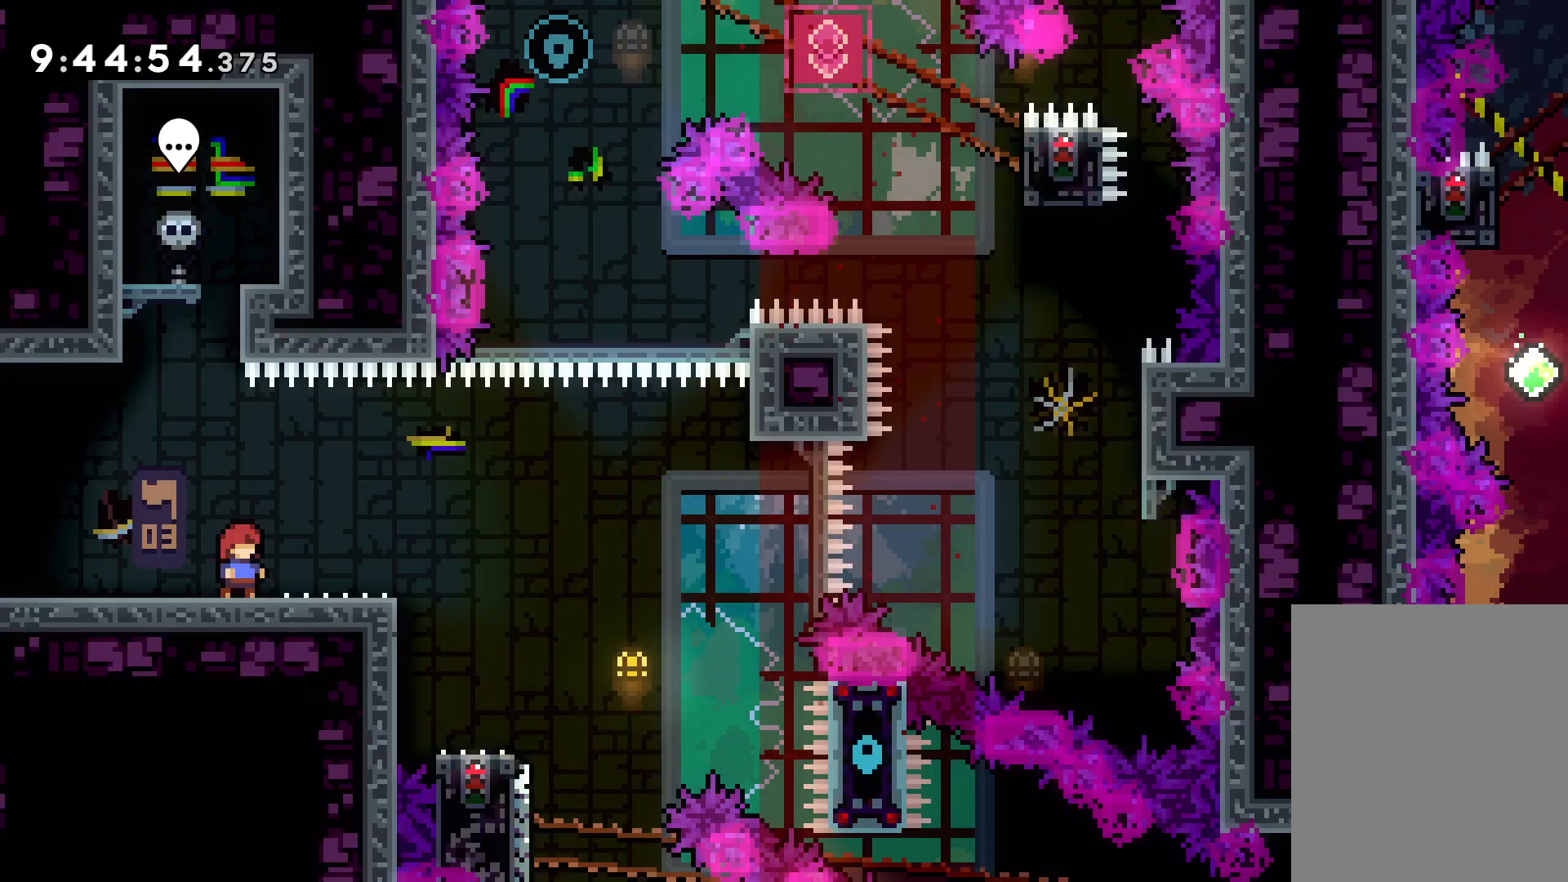
{"keys": ["down", "right"], "events": [[84, "jump", "down"], [234, "jump", "up"], [350, "down", "down"], [350, "right", "down"], [367, "dash", "down"], [484, "dash", "up"]]}
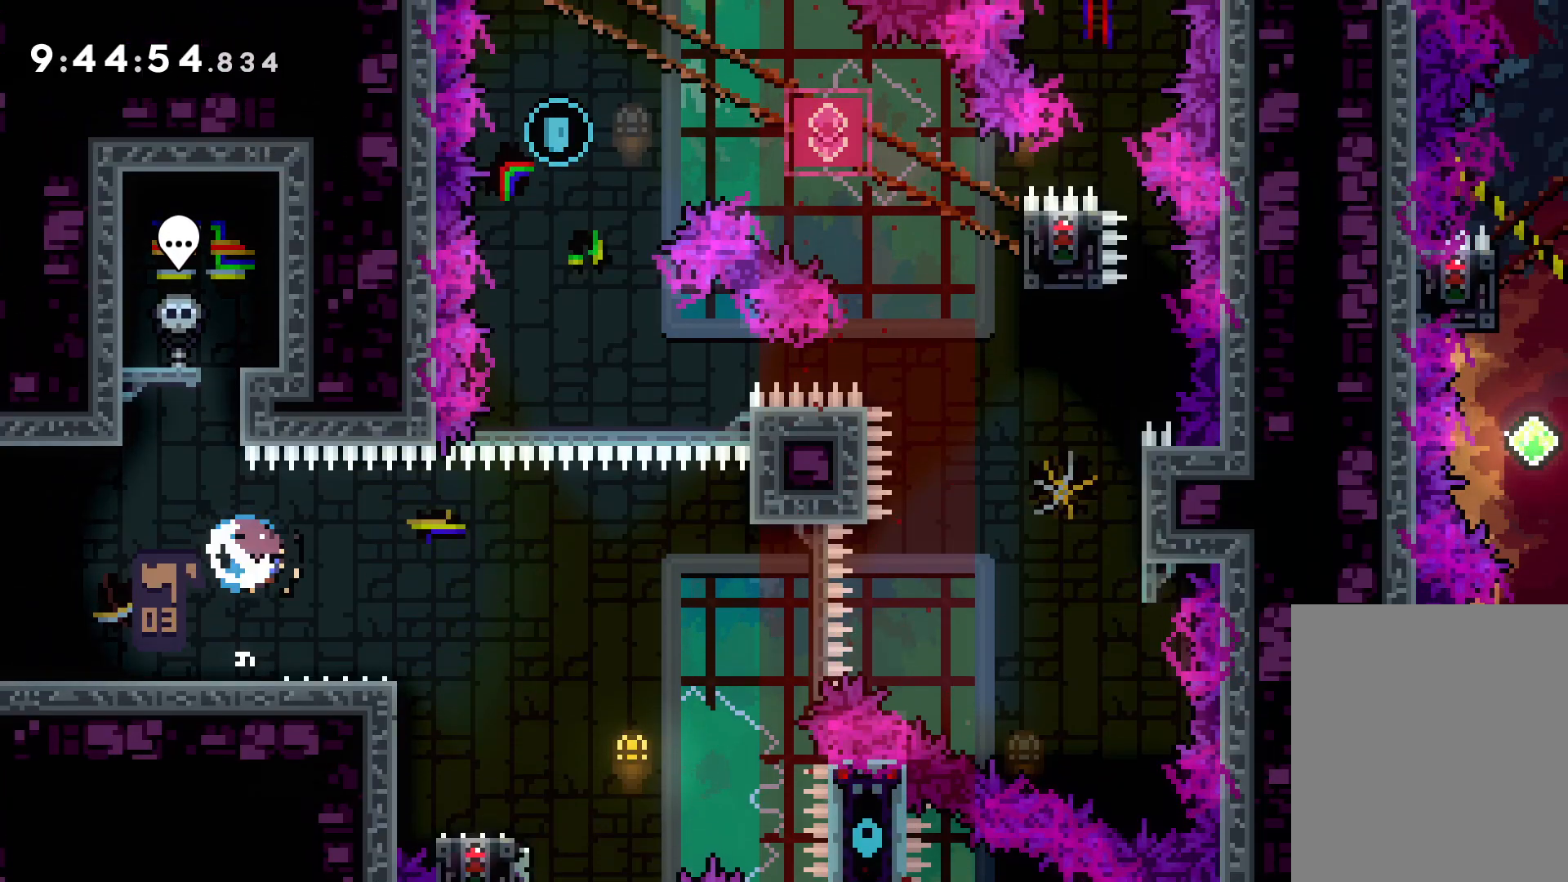
{"keys": ["jump", "right", "up"], "events": [[50, "jump", "down"], [67, "down", "up"], [150, "up", "down"]]}
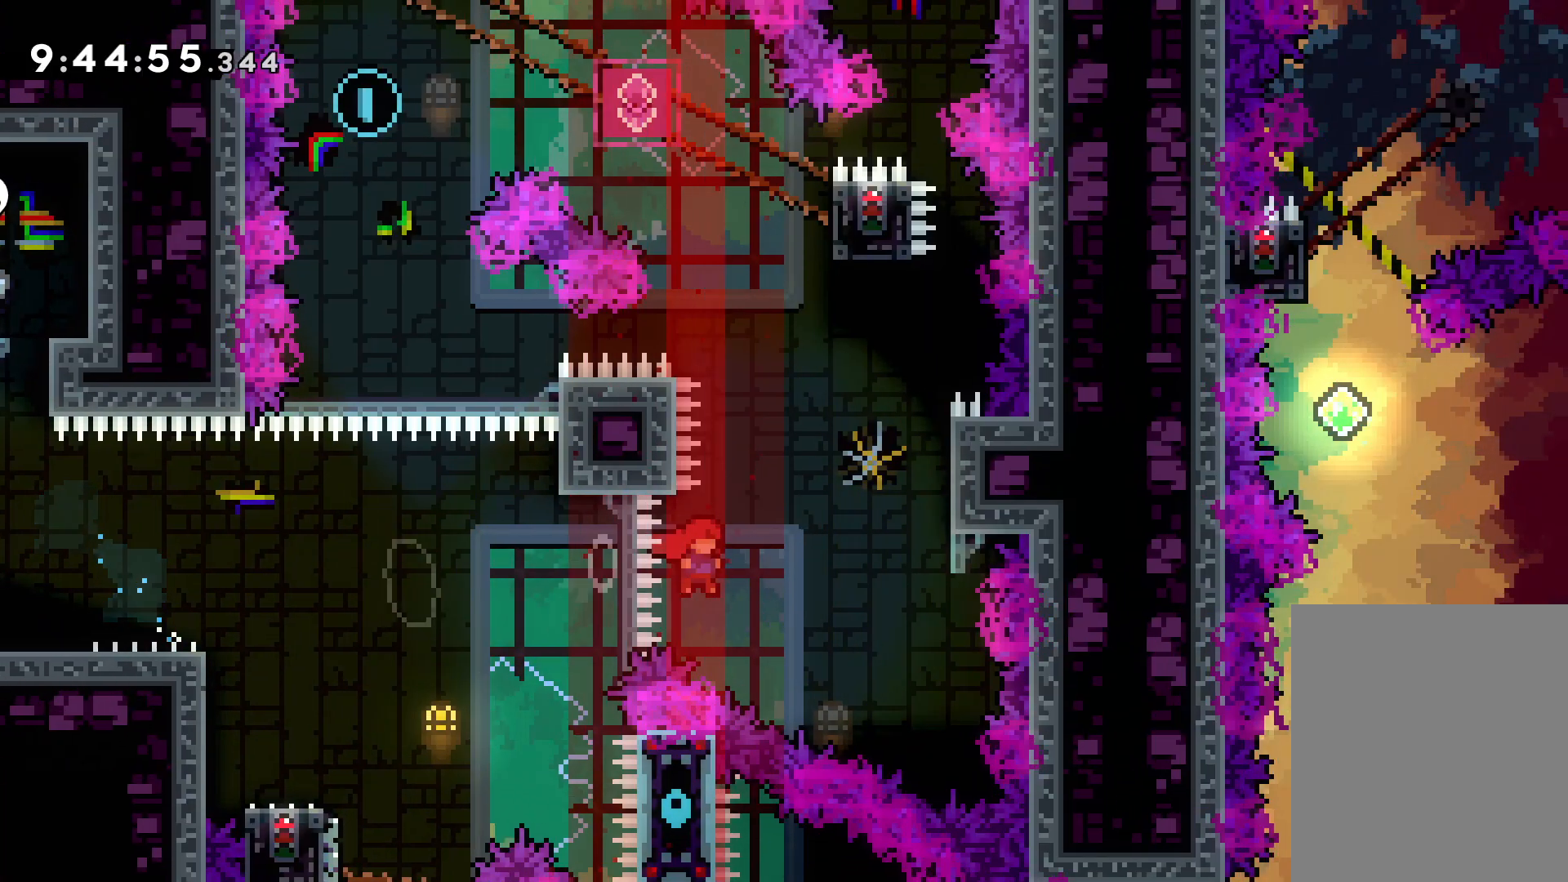
{"keys": ["jump", "up"], "events": [[167, "jump", "up"], [184, "right", "up"], [217, "dash", "down"], [334, "dash", "up"], [500, "jump", "down"]]}
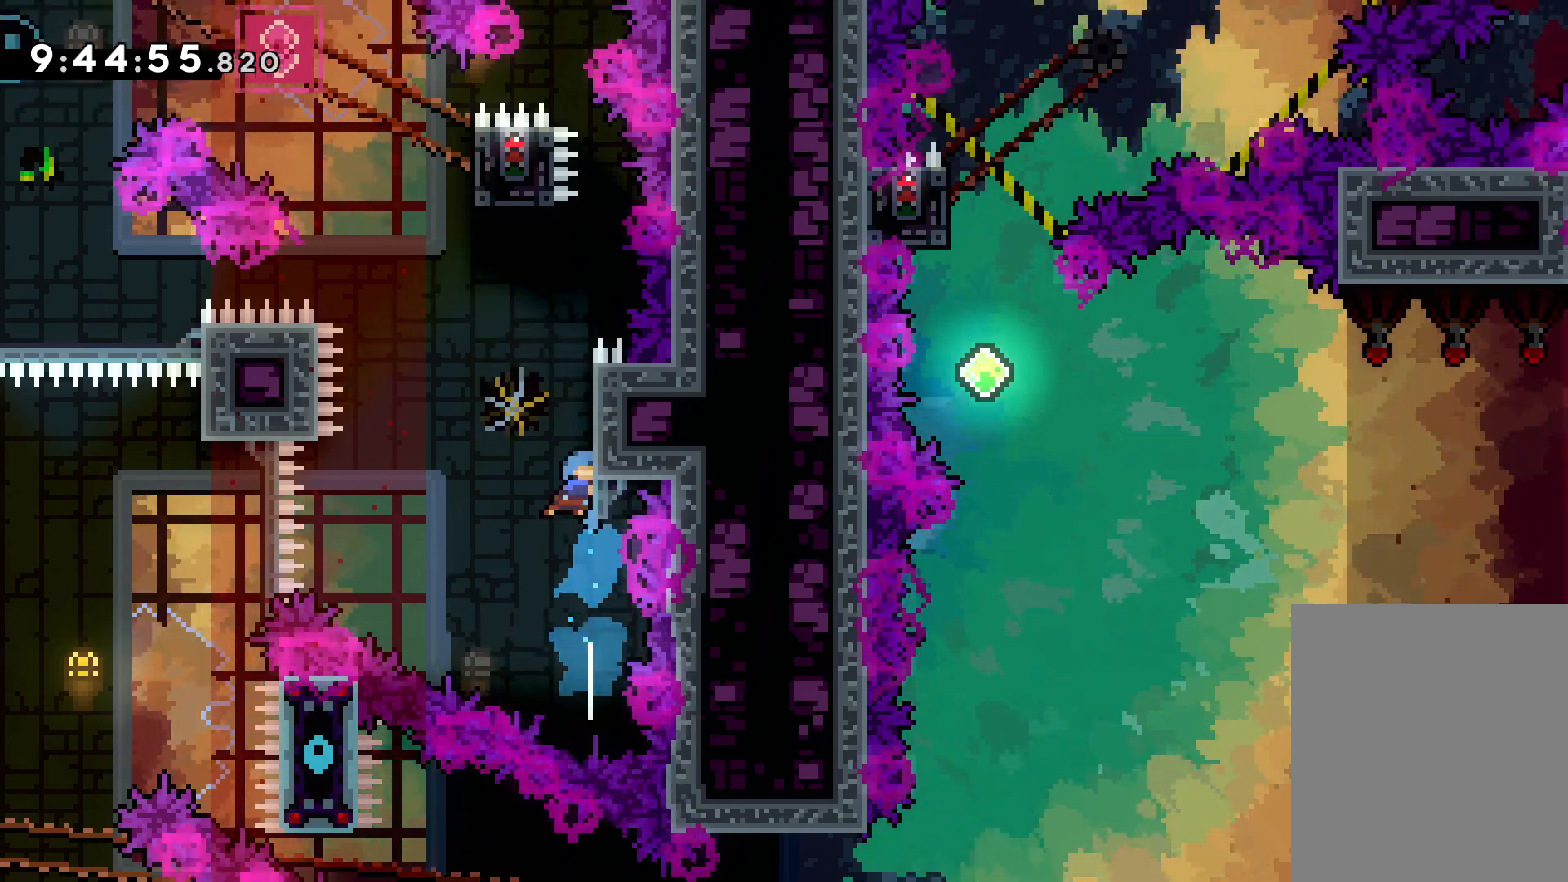
{"keys": ["grab", "right", "up"], "events": [[384, "right", "down"], [467, "grab", "down"], [467, "jump", "up"]]}
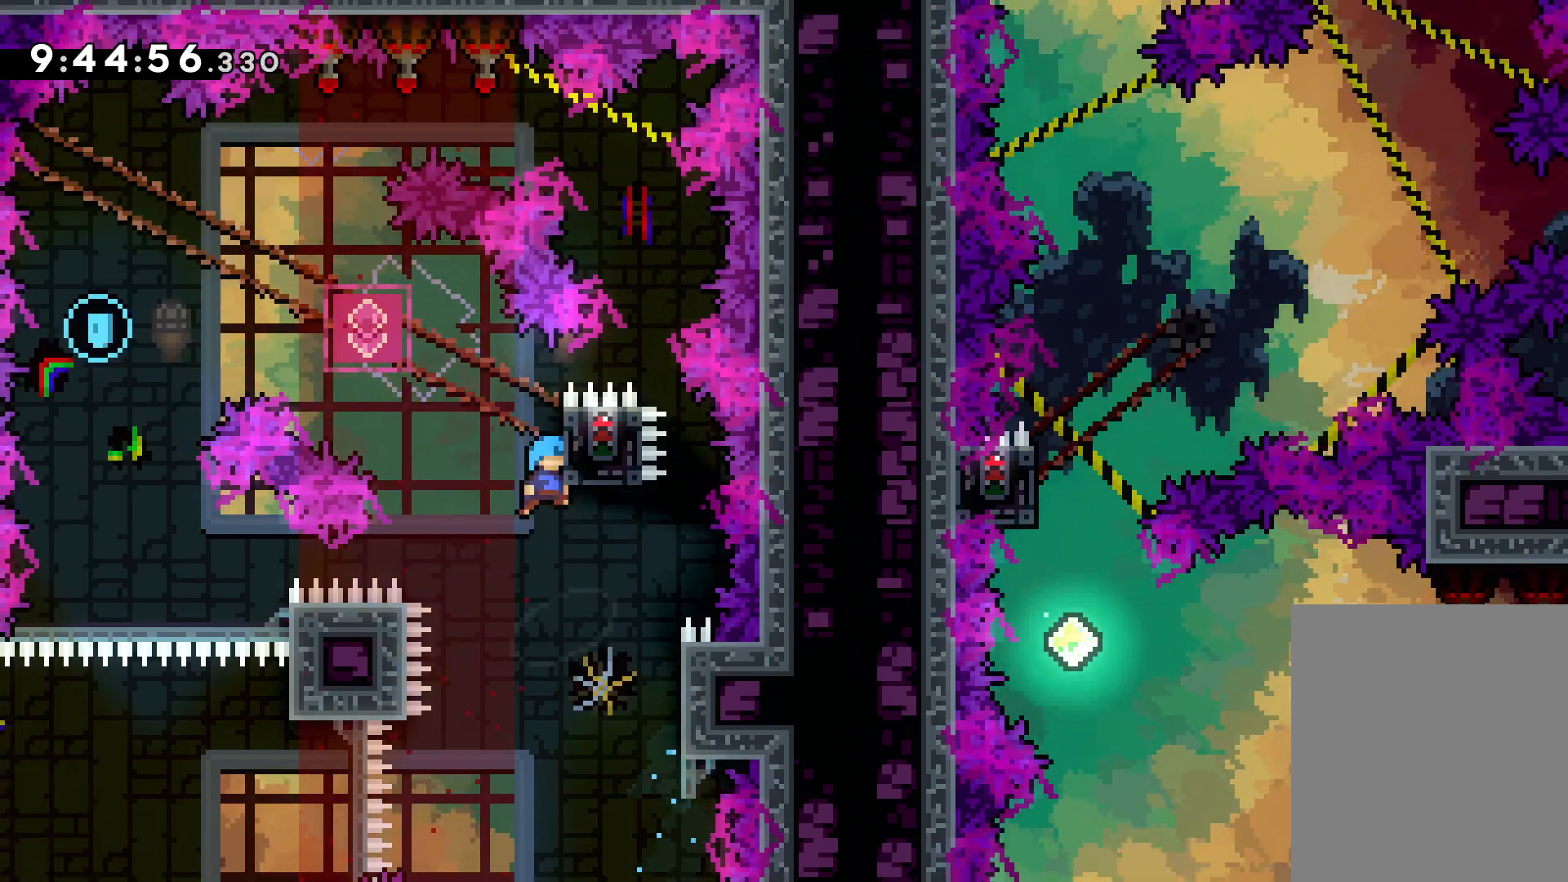
{"keys": ["grab"], "events": [[84, "right", "up"], [84, "up", "up"]]}
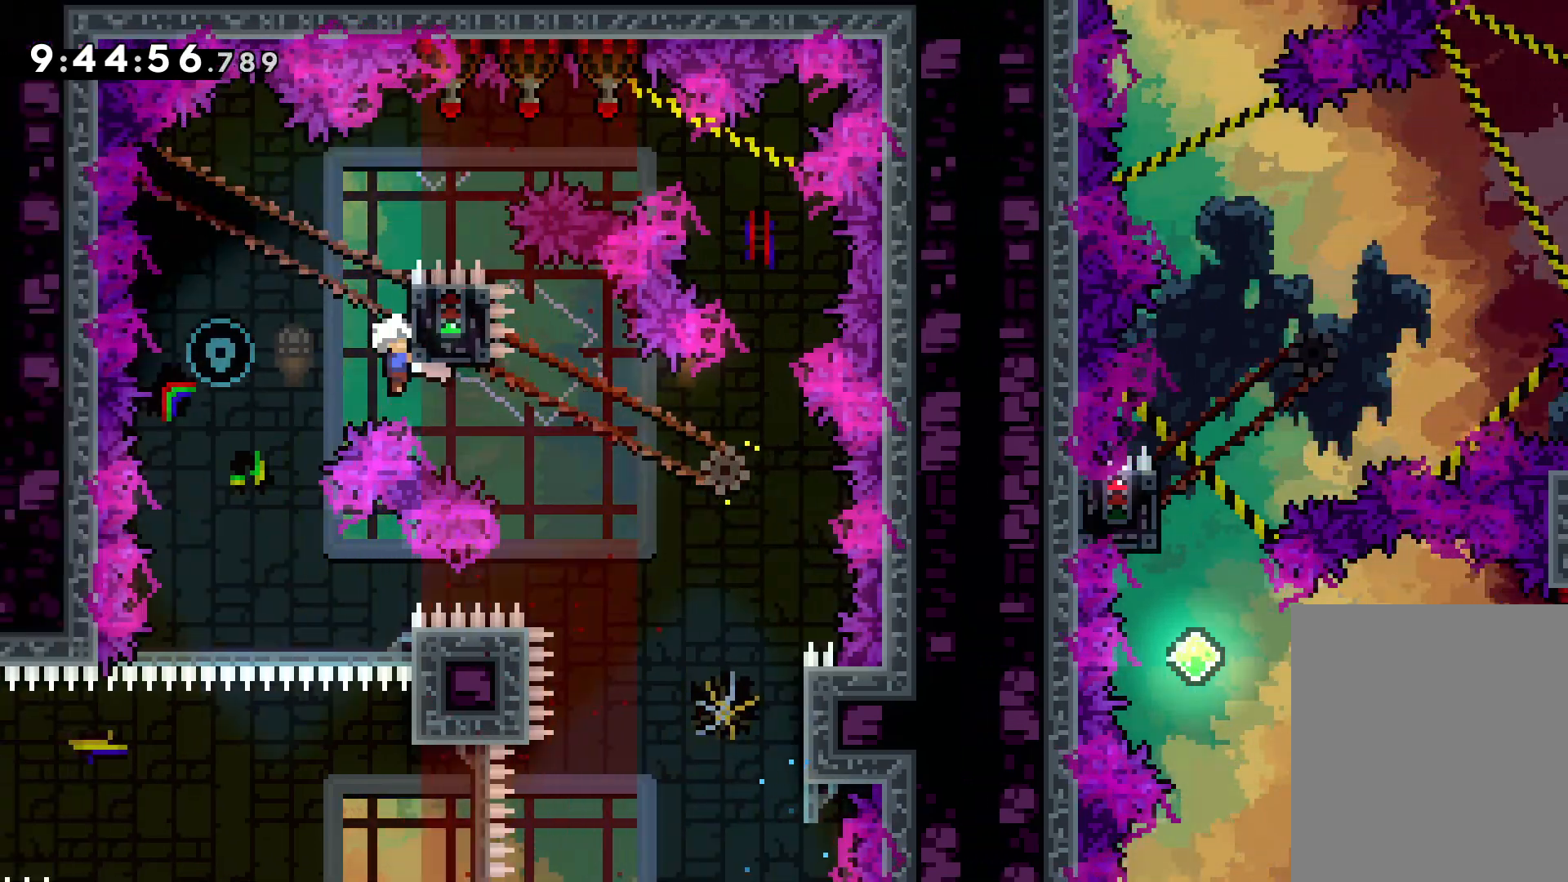
{"keys": [], "events": [[17, "down", "down"], [34, "dash", "down"], [34, "grab", "up"], [167, "dash", "up"], [217, "down", "up"]]}
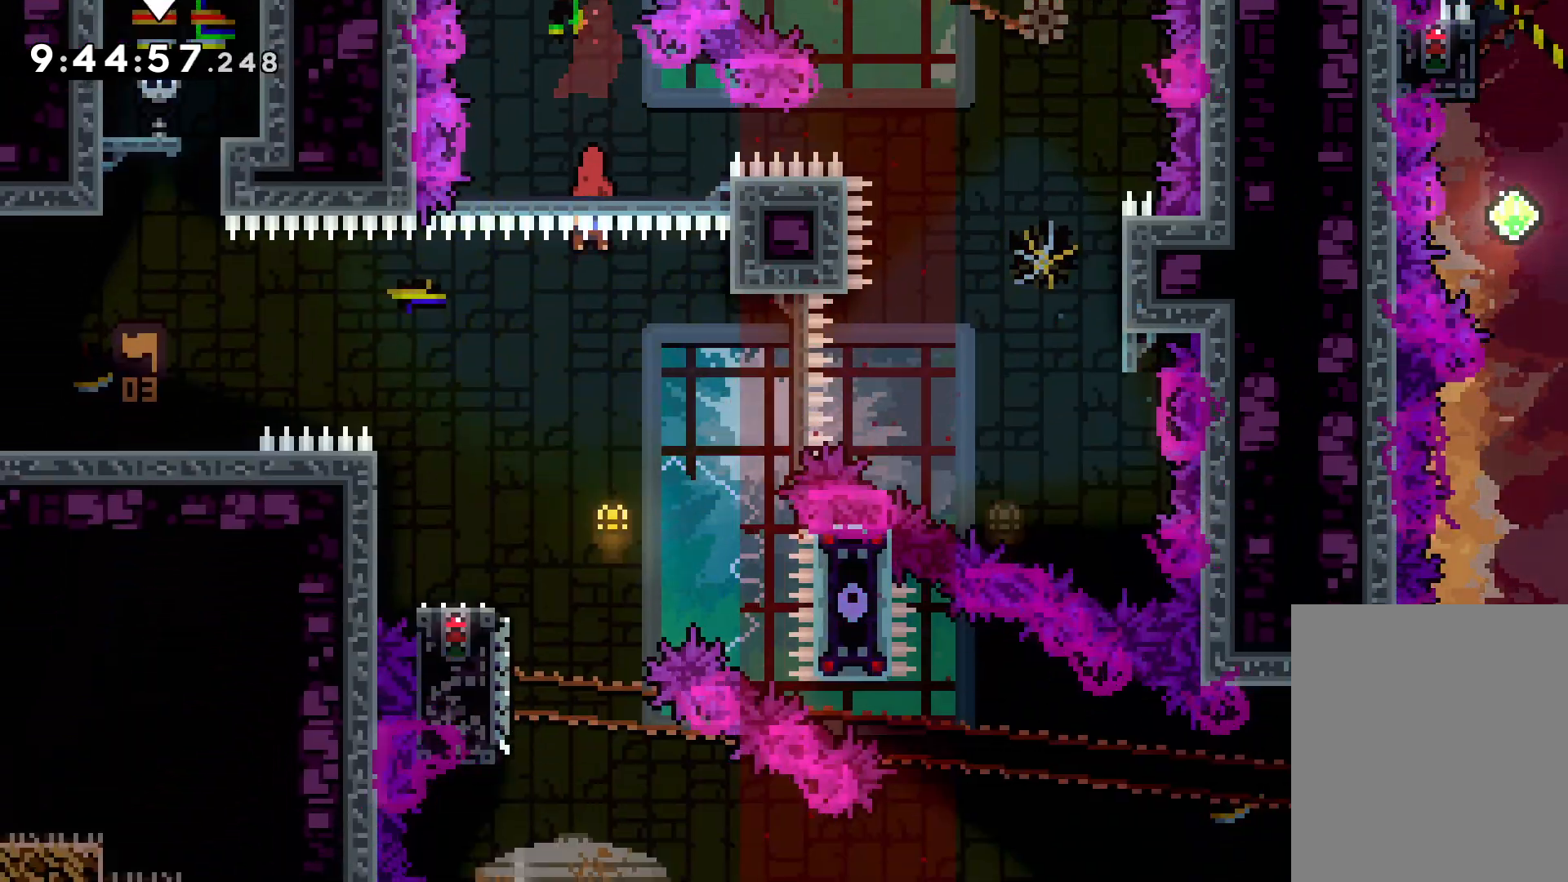
{"keys": ["down", "jump", "right"], "events": [[267, "left", "down"], [284, "down", "down"], [300, "dash", "down"], [434, "dash", "up"], [484, "jump", "down"], [484, "left", "up"], [484, "right", "down"]]}
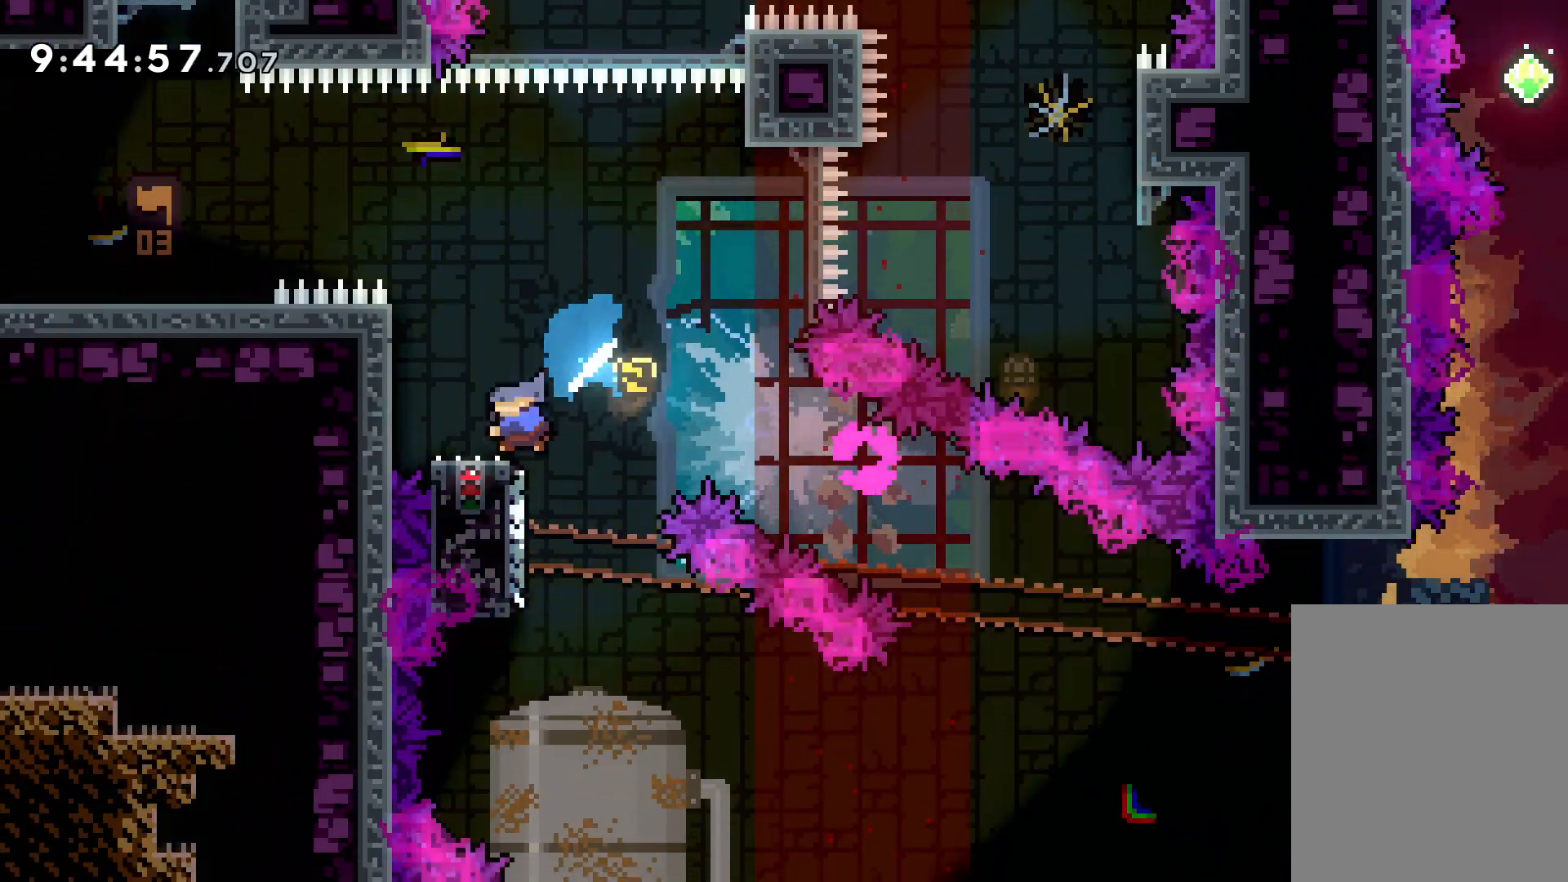
{"keys": ["right"], "events": [[167, "dash", "down"], [184, "jump", "up"], [350, "dash", "up"], [367, "down", "up"]]}
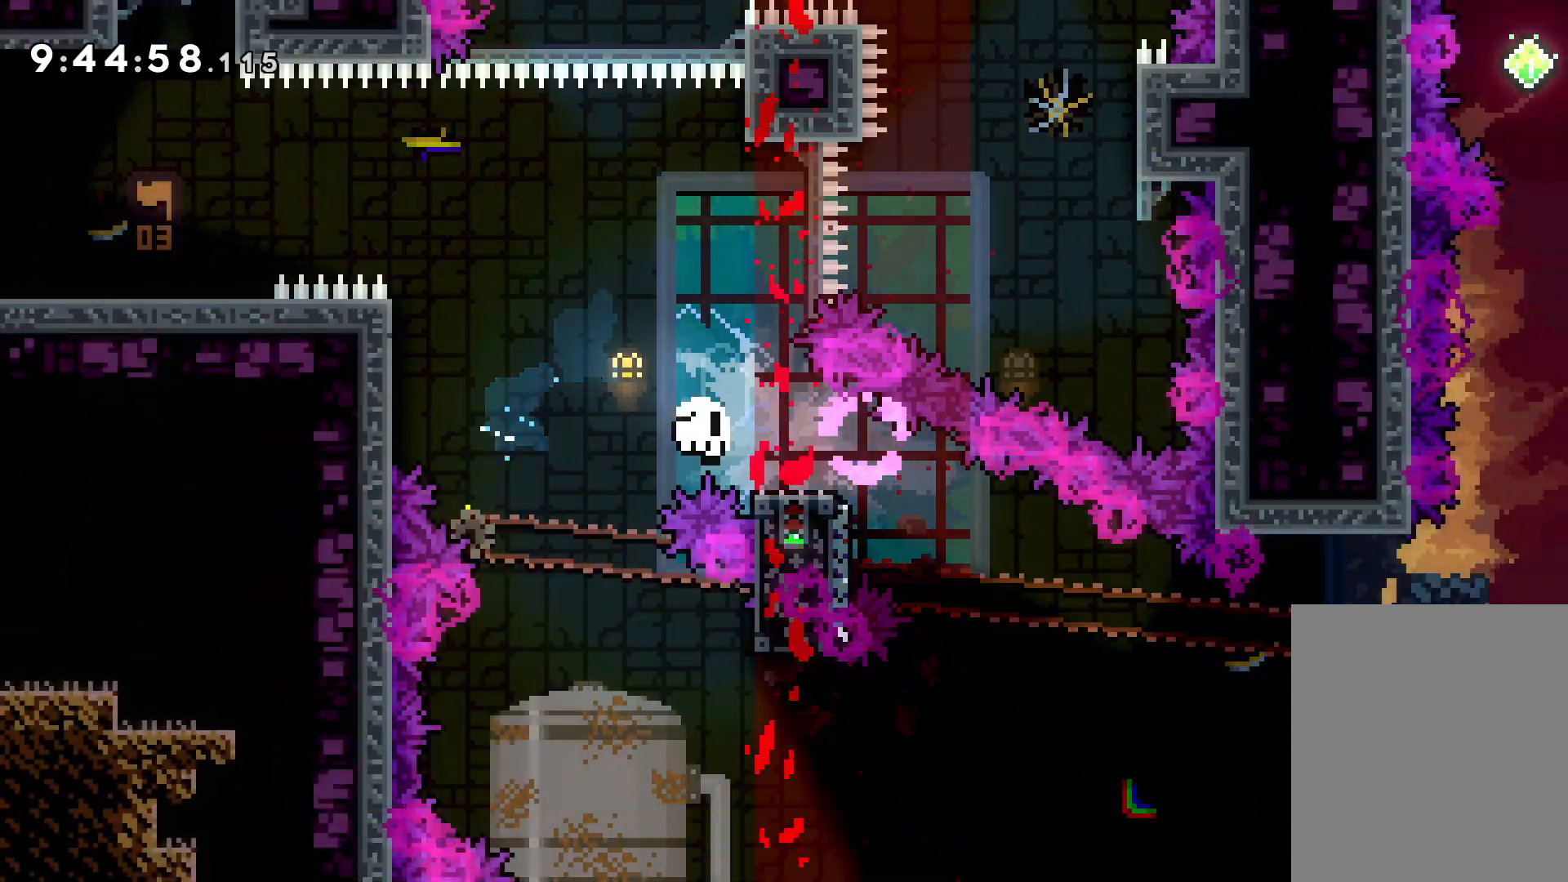
{"keys": [], "events": [[150, "right", "up"]]}
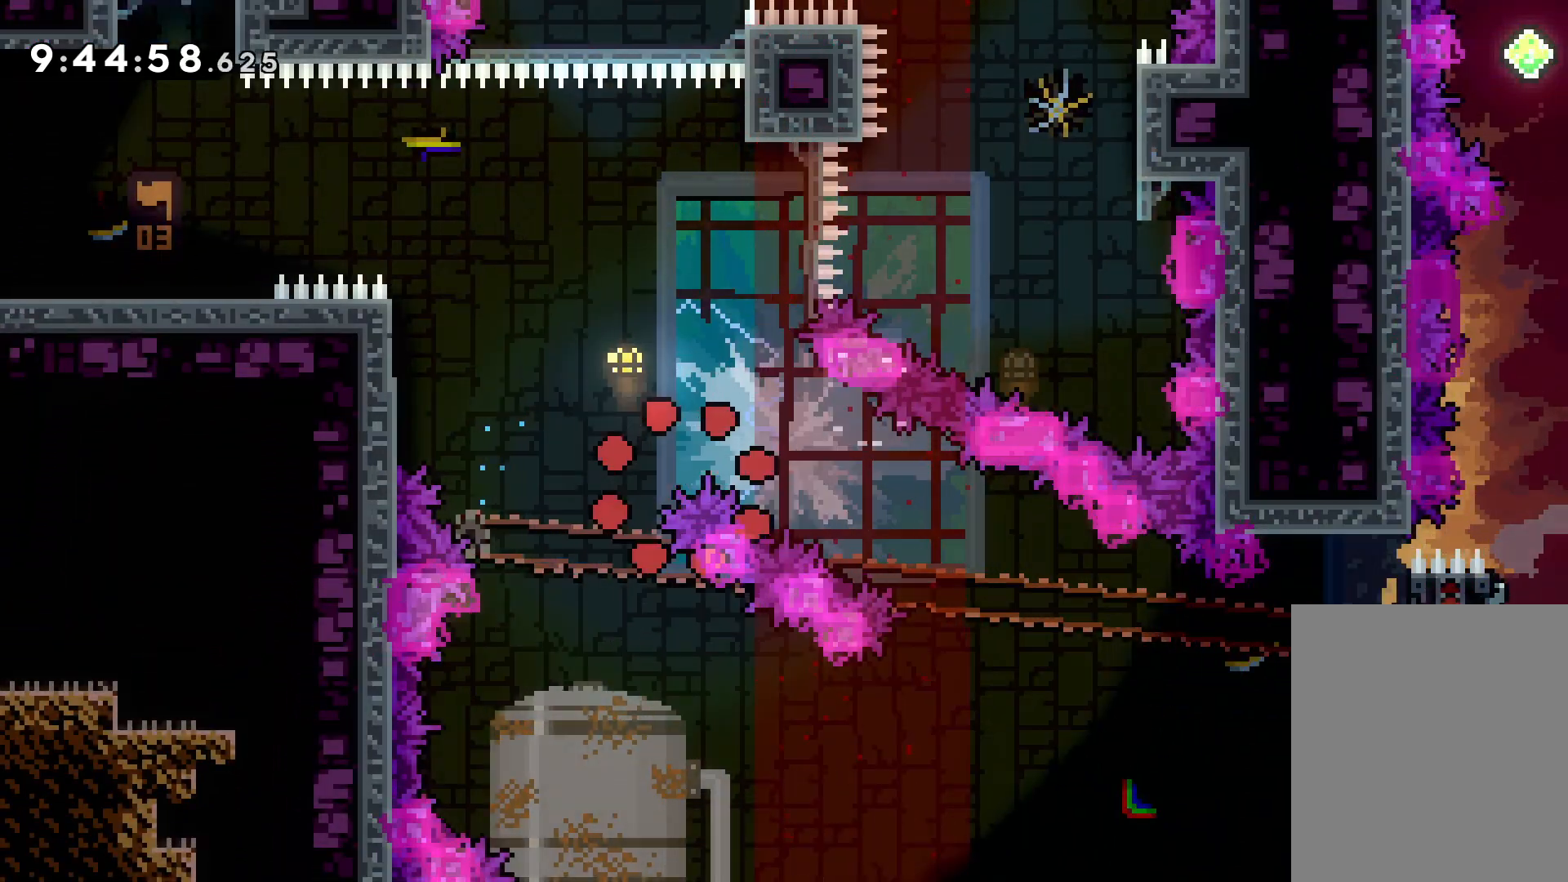
{"keys": [], "events": []}
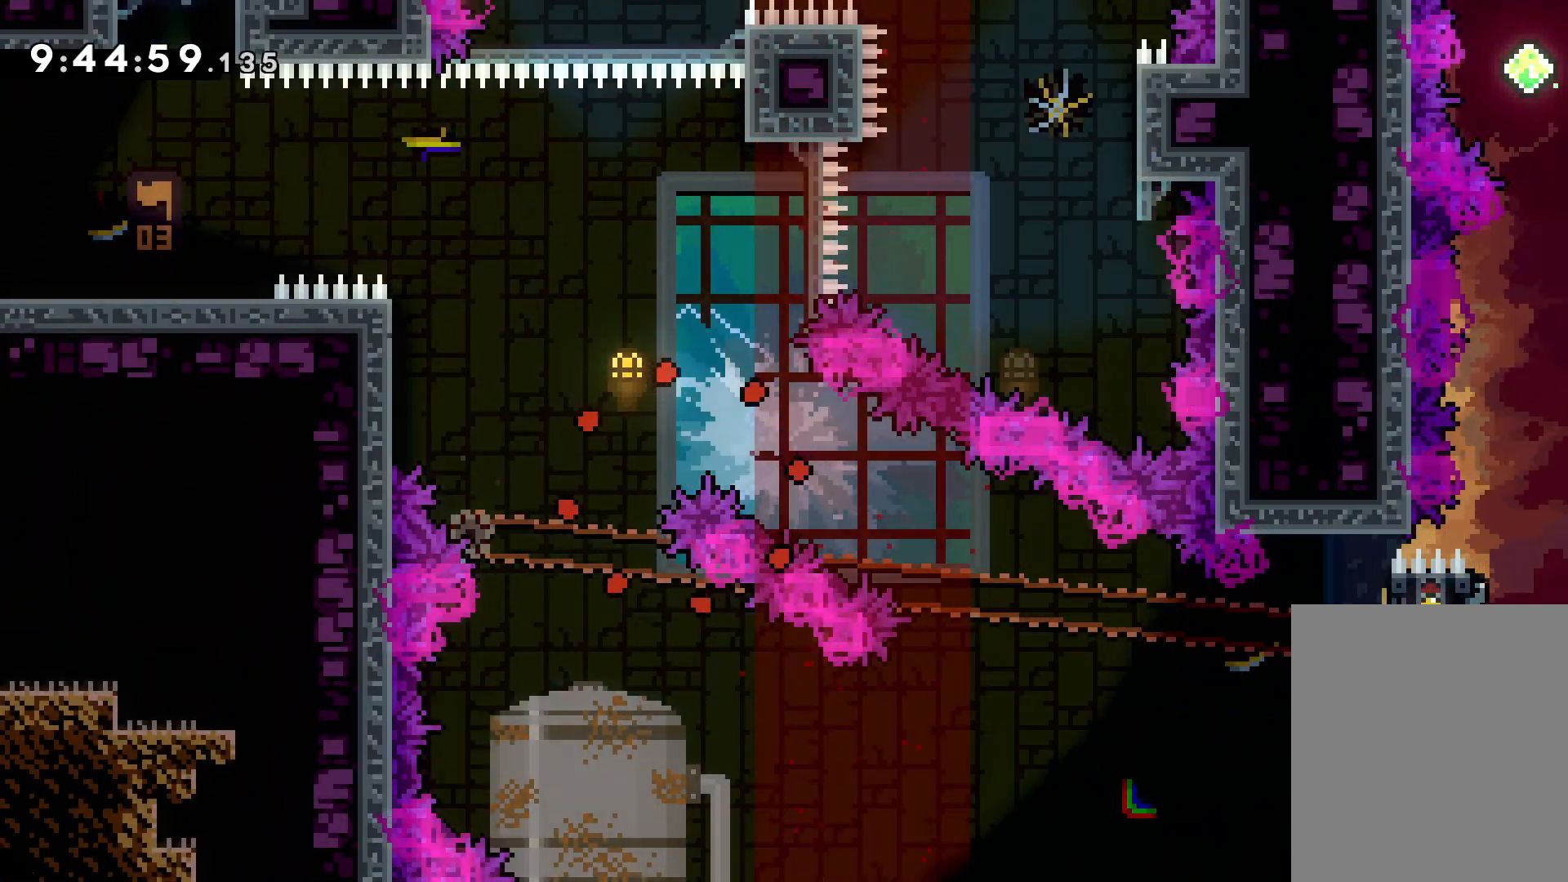
{"keys": [], "events": []}
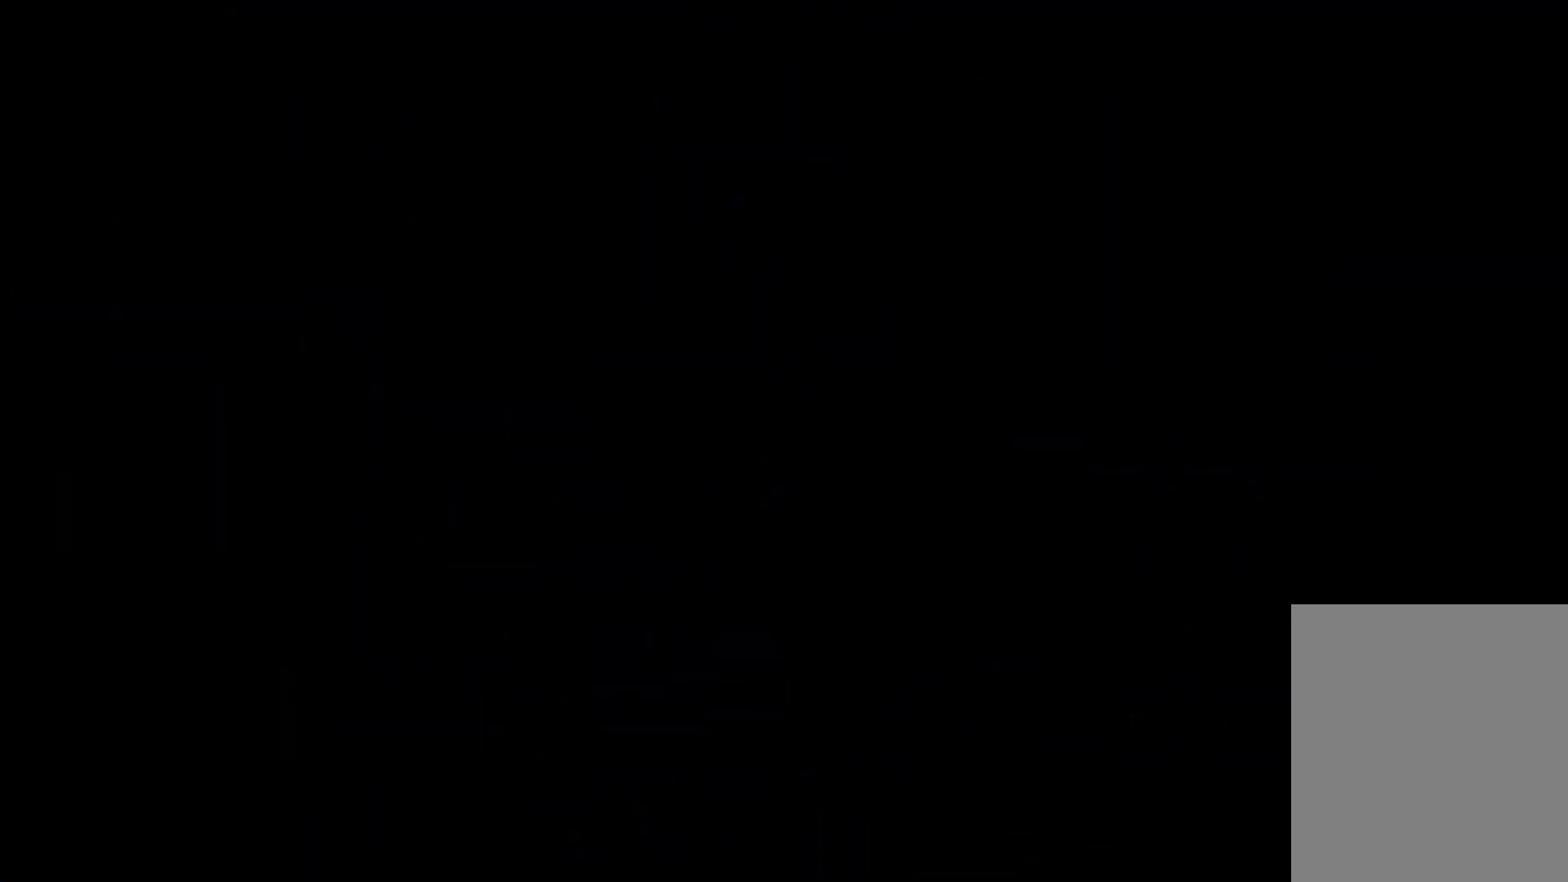
{"keys": [], "events": []}
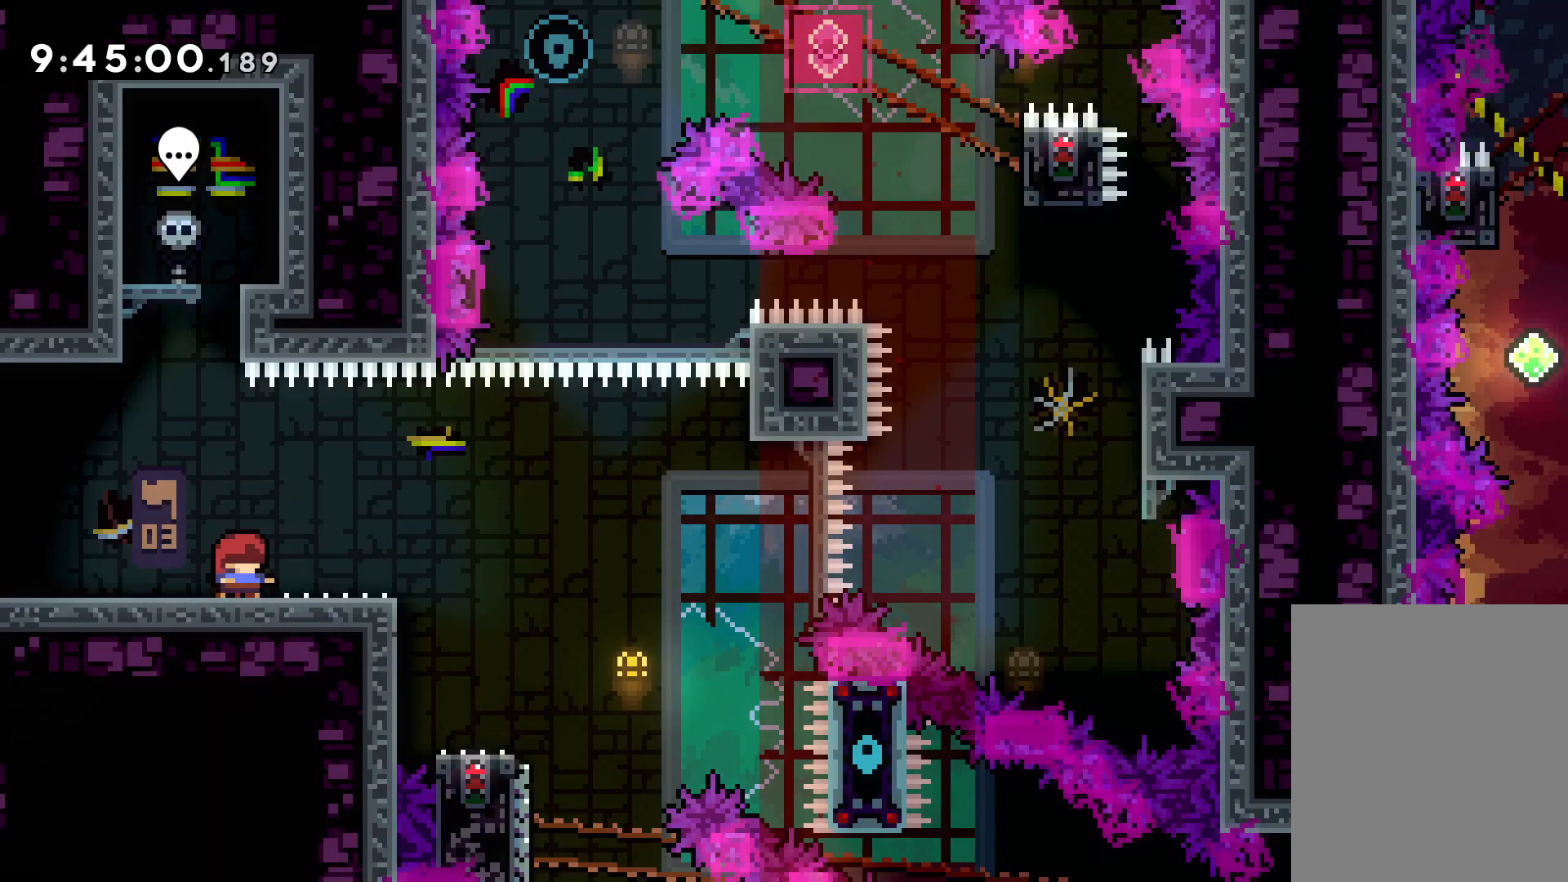
{"keys": ["jump", "right"], "events": [[34, "jump", "down"], [167, "jump", "up"], [217, "down", "down"], [234, "dash", "down"], [234, "right", "down"], [350, "dash", "up"], [417, "down", "up"], [450, "jump", "down"]]}
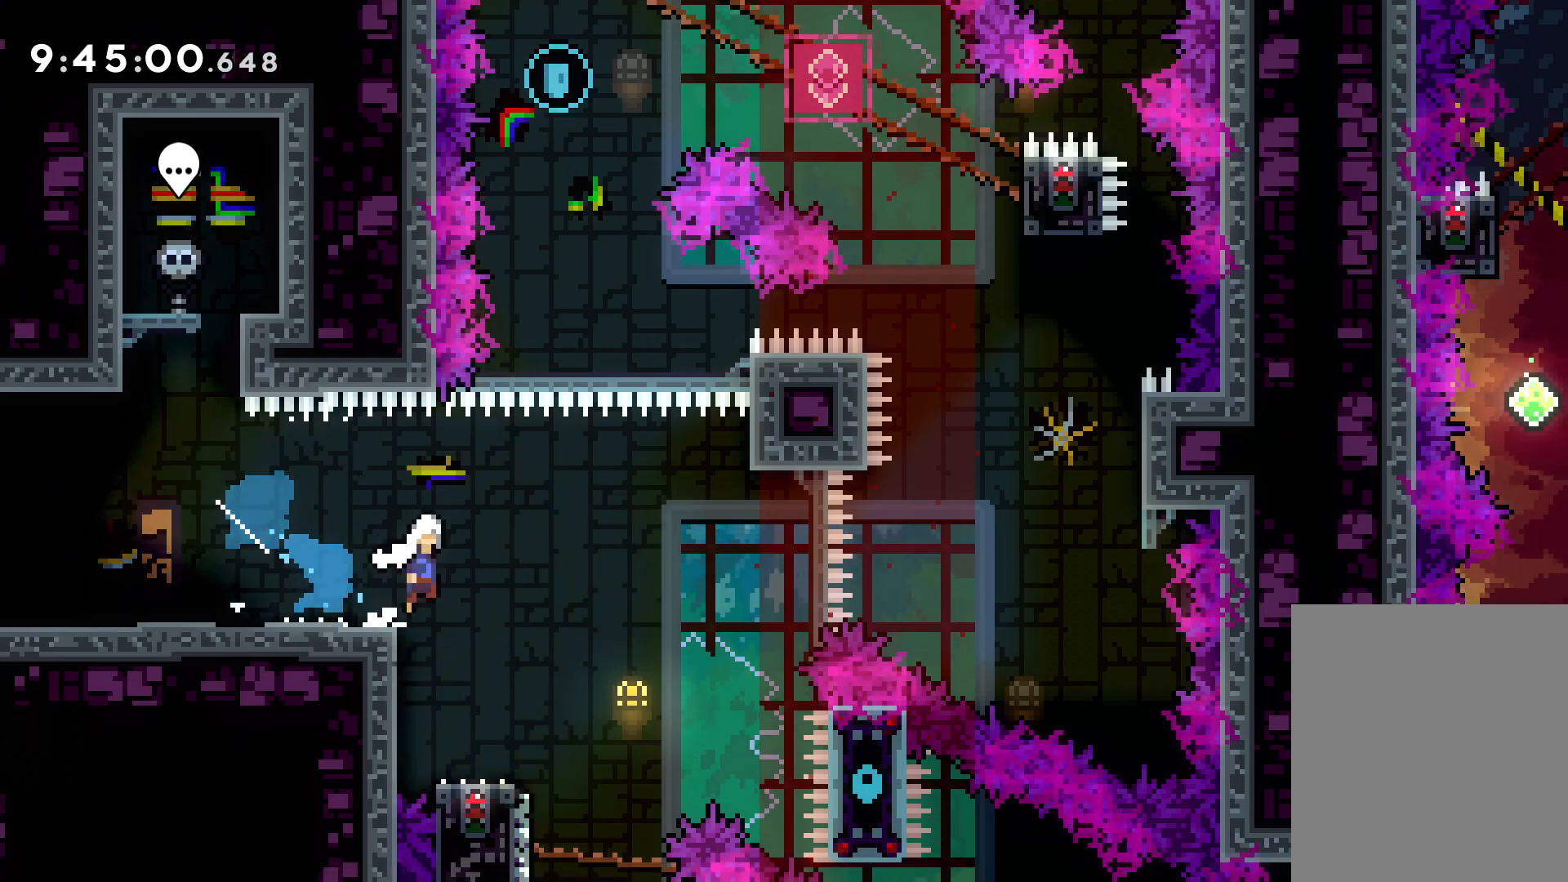
{"keys": ["jump", "right", "up"], "events": [[17, "up", "down"]]}
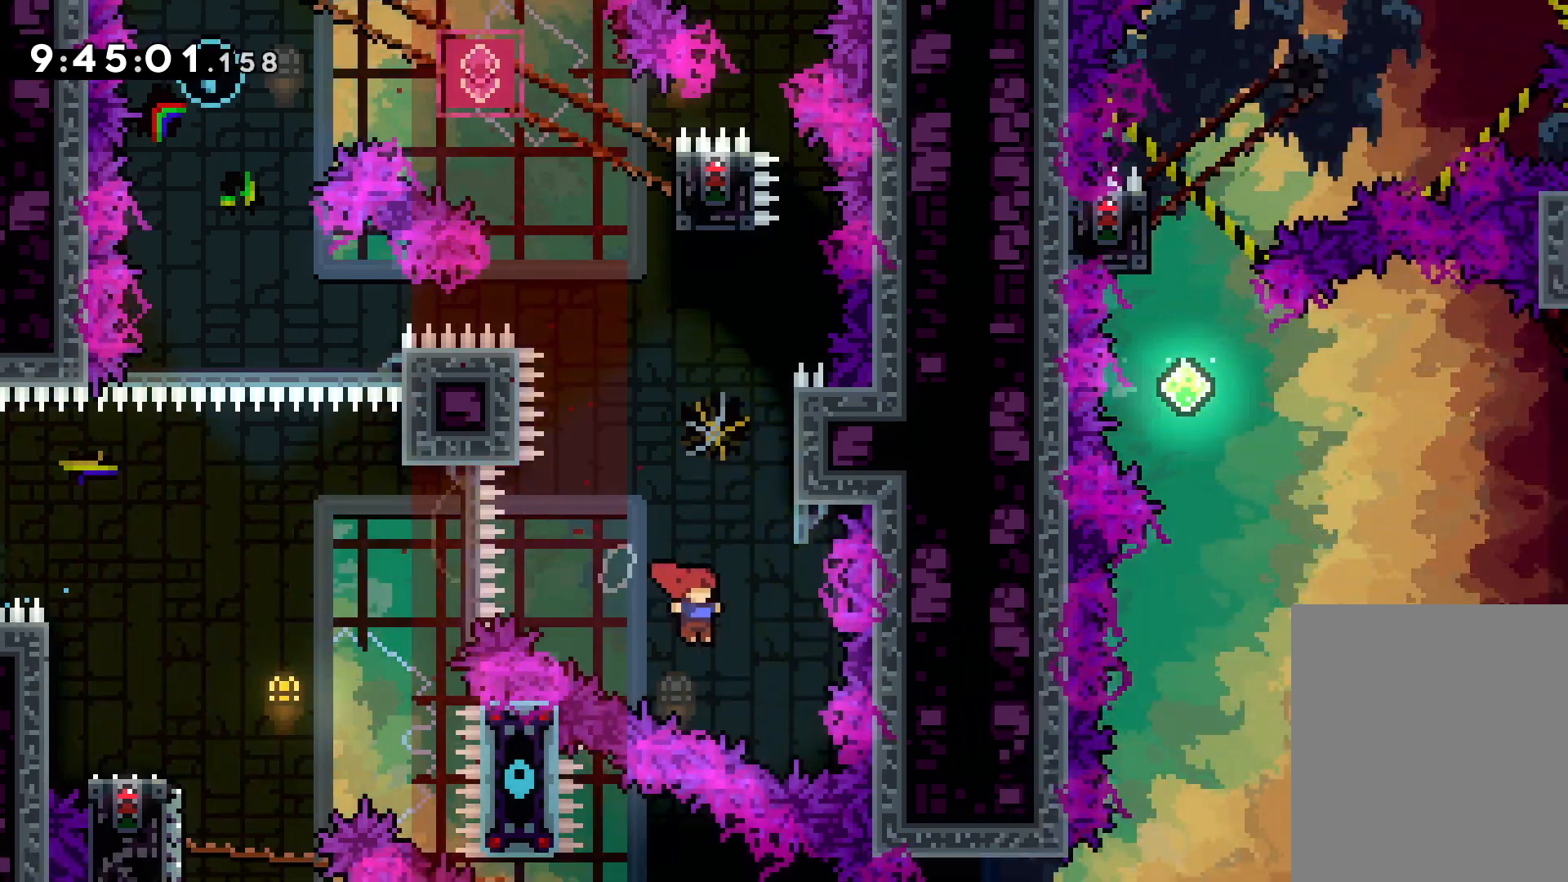
{"keys": ["jump", "up"], "events": [[34, "jump", "up"], [50, "right", "up"], [67, "dash", "down"], [184, "dash", "up"], [384, "jump", "down"]]}
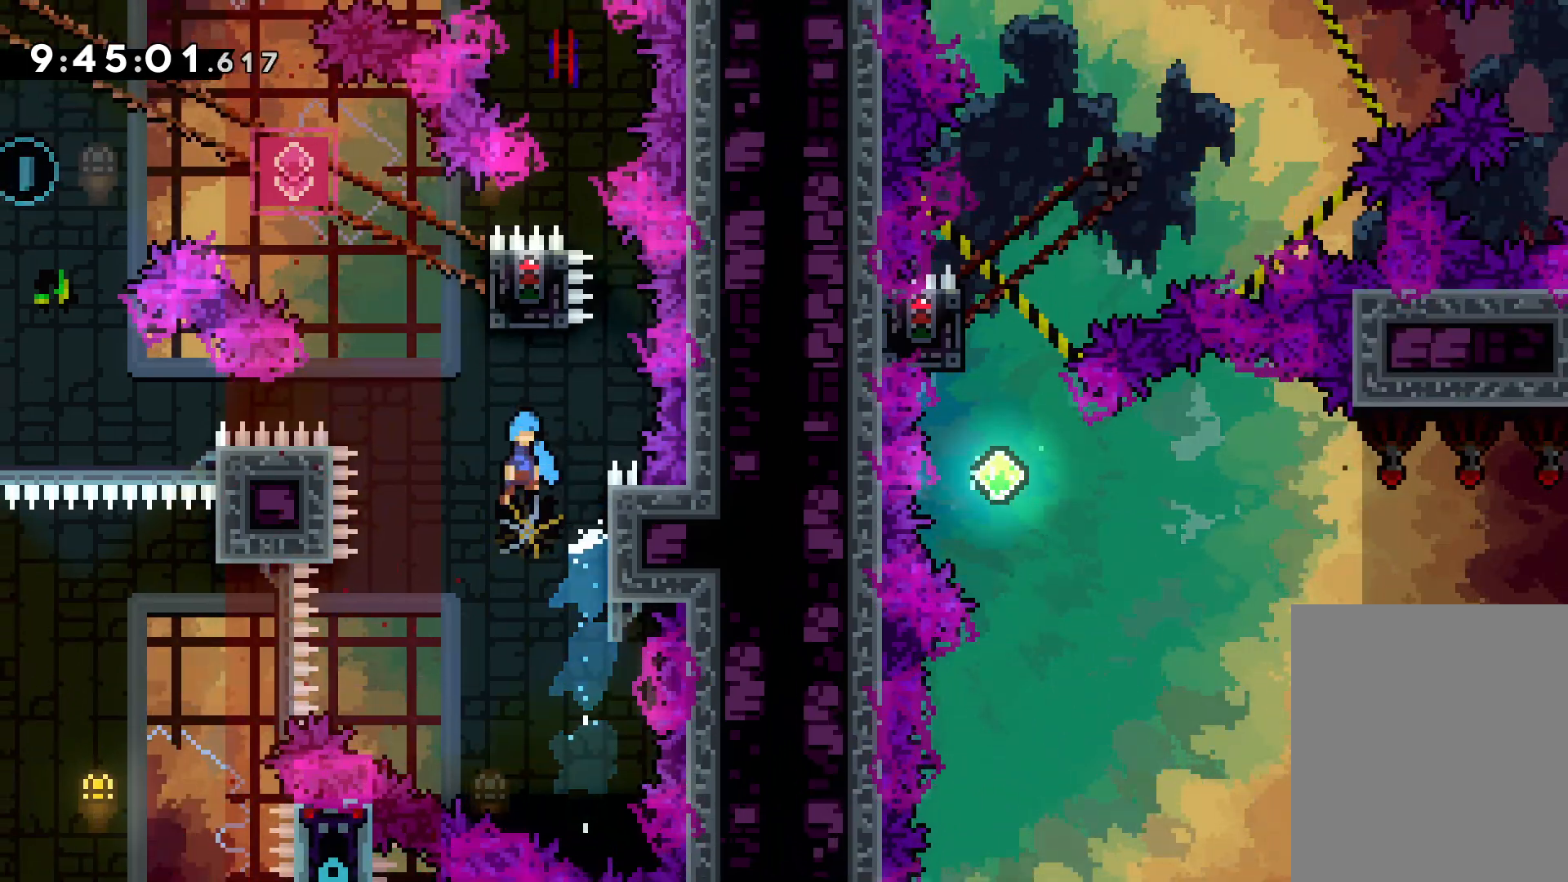
{"keys": ["grab"], "events": [[200, "right", "down"], [267, "jump", "up"], [284, "grab", "down"], [350, "up", "up"], [417, "right", "up"]]}
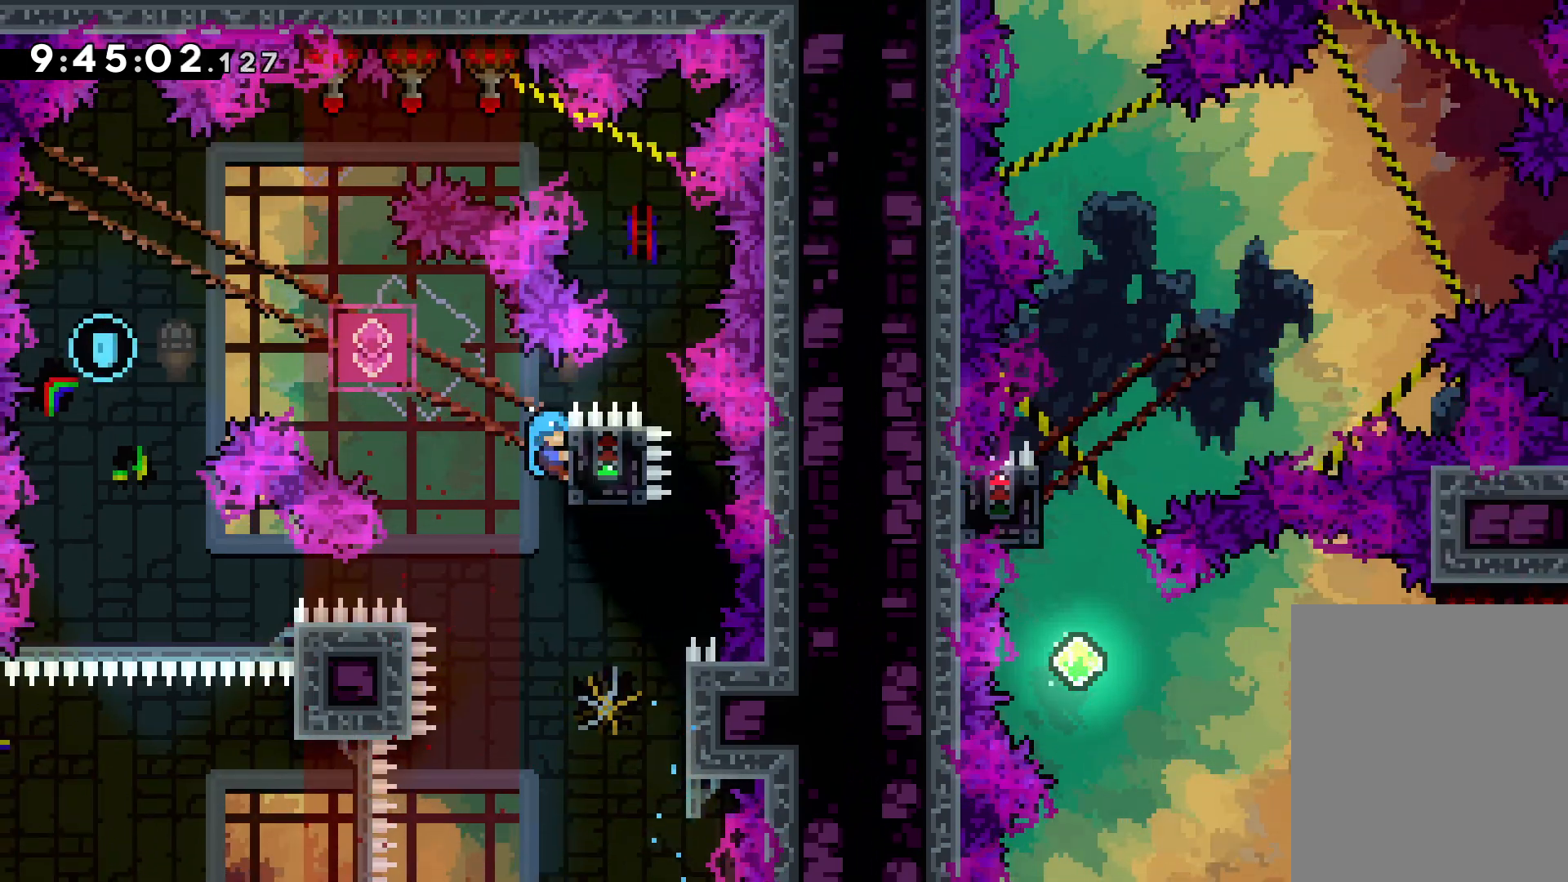
{"keys": ["dash", "down"], "events": [[384, "dash", "down"], [384, "down", "down"], [400, "grab", "up"]]}
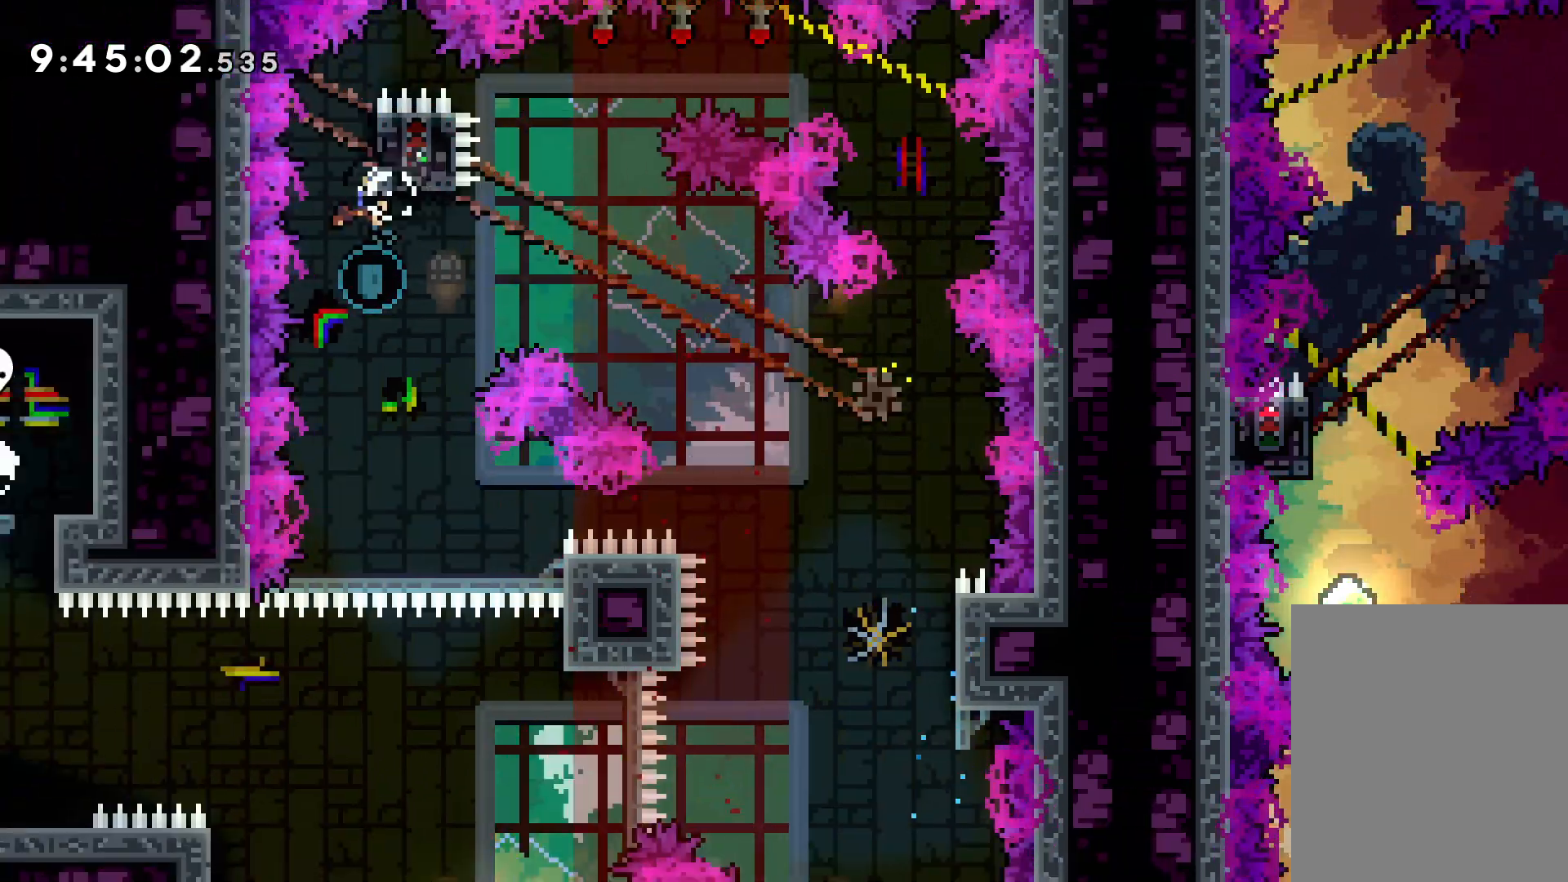
{"keys": [], "events": [[17, "dash", "up"], [50, "down", "up"], [367, "right", "down"], [484, "right", "up"]]}
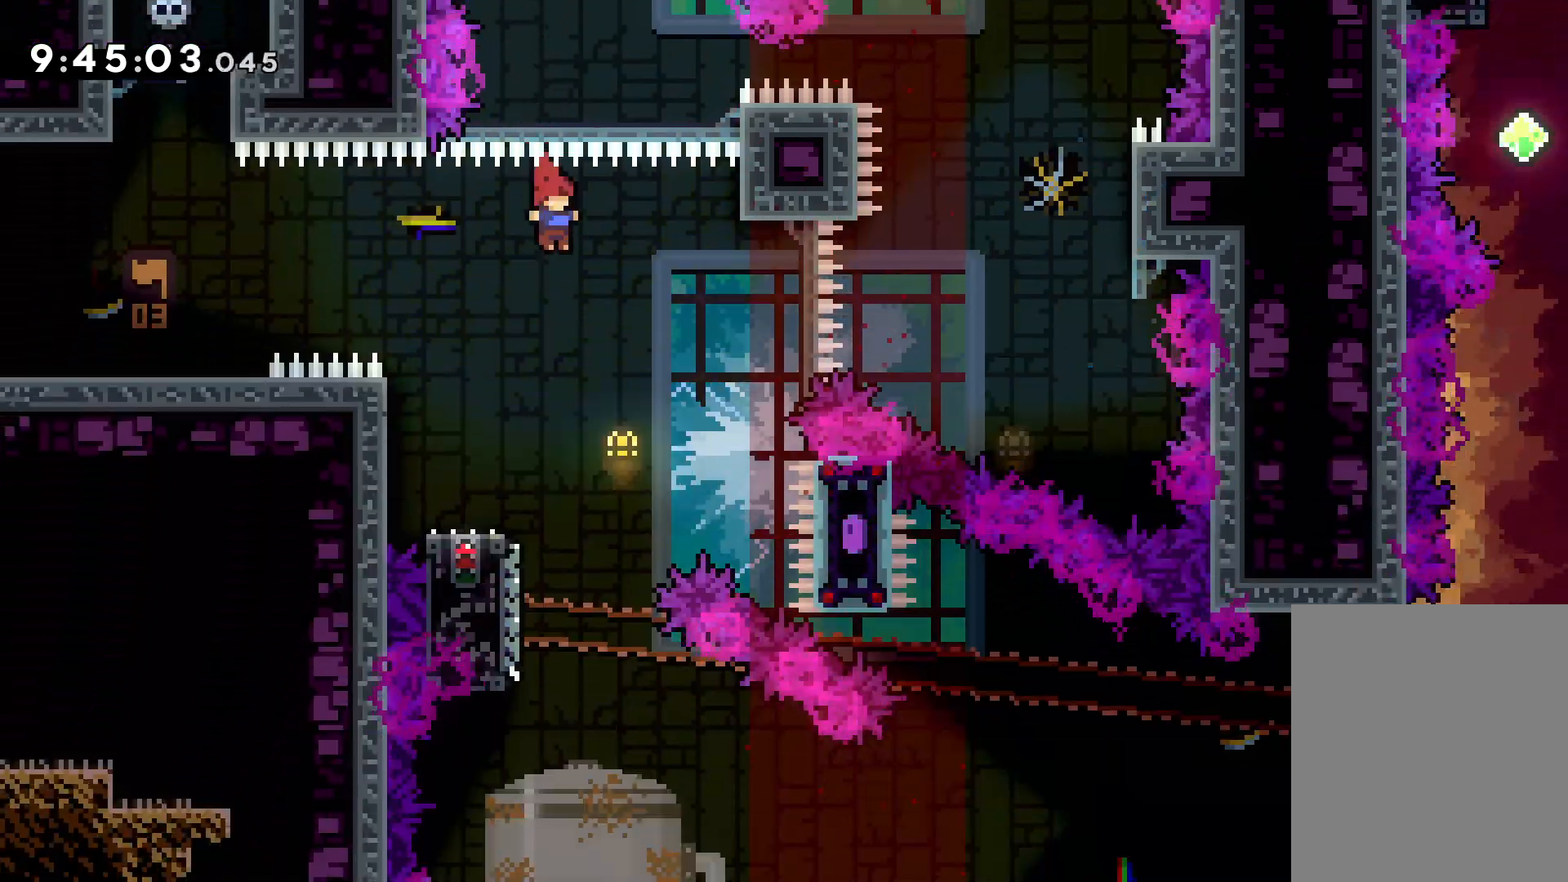
{"keys": ["down", "jump", "right"], "events": [[184, "left", "down"], [200, "dash", "down"], [200, "down", "down"], [334, "dash", "up"], [367, "jump", "down"], [367, "right", "down"], [384, "left", "up"]]}
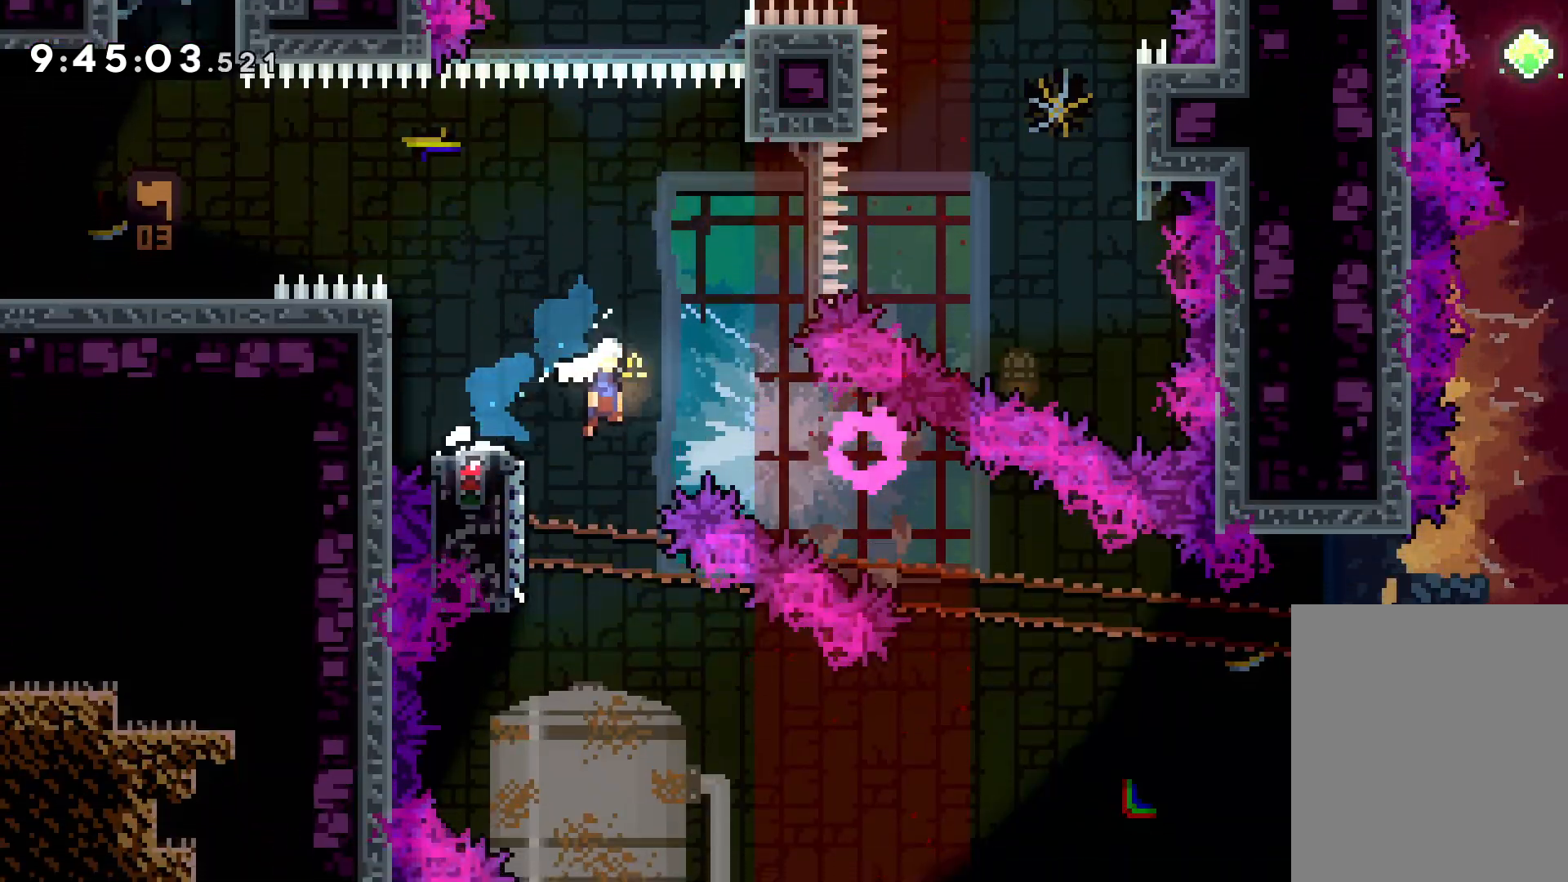
{"keys": ["jump", "right", "up"], "events": [[17, "dash", "down"], [34, "jump", "up"], [184, "dash", "up"], [234, "down", "up"], [384, "jump", "down"], [384, "up", "down"]]}
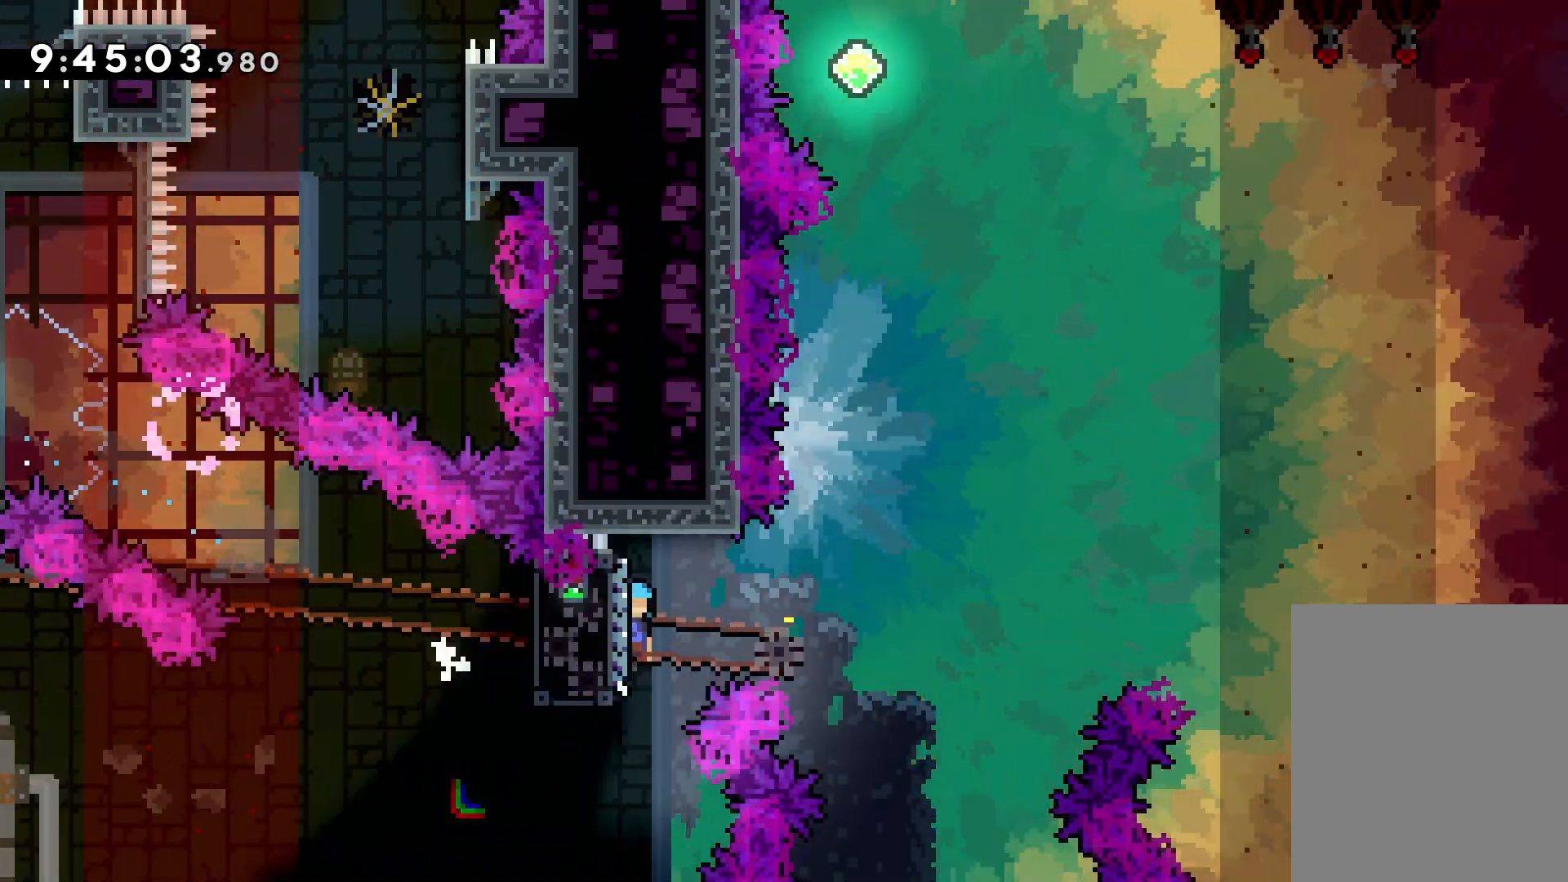
{"keys": ["right", "up"], "events": [[467, "jump", "up"]]}
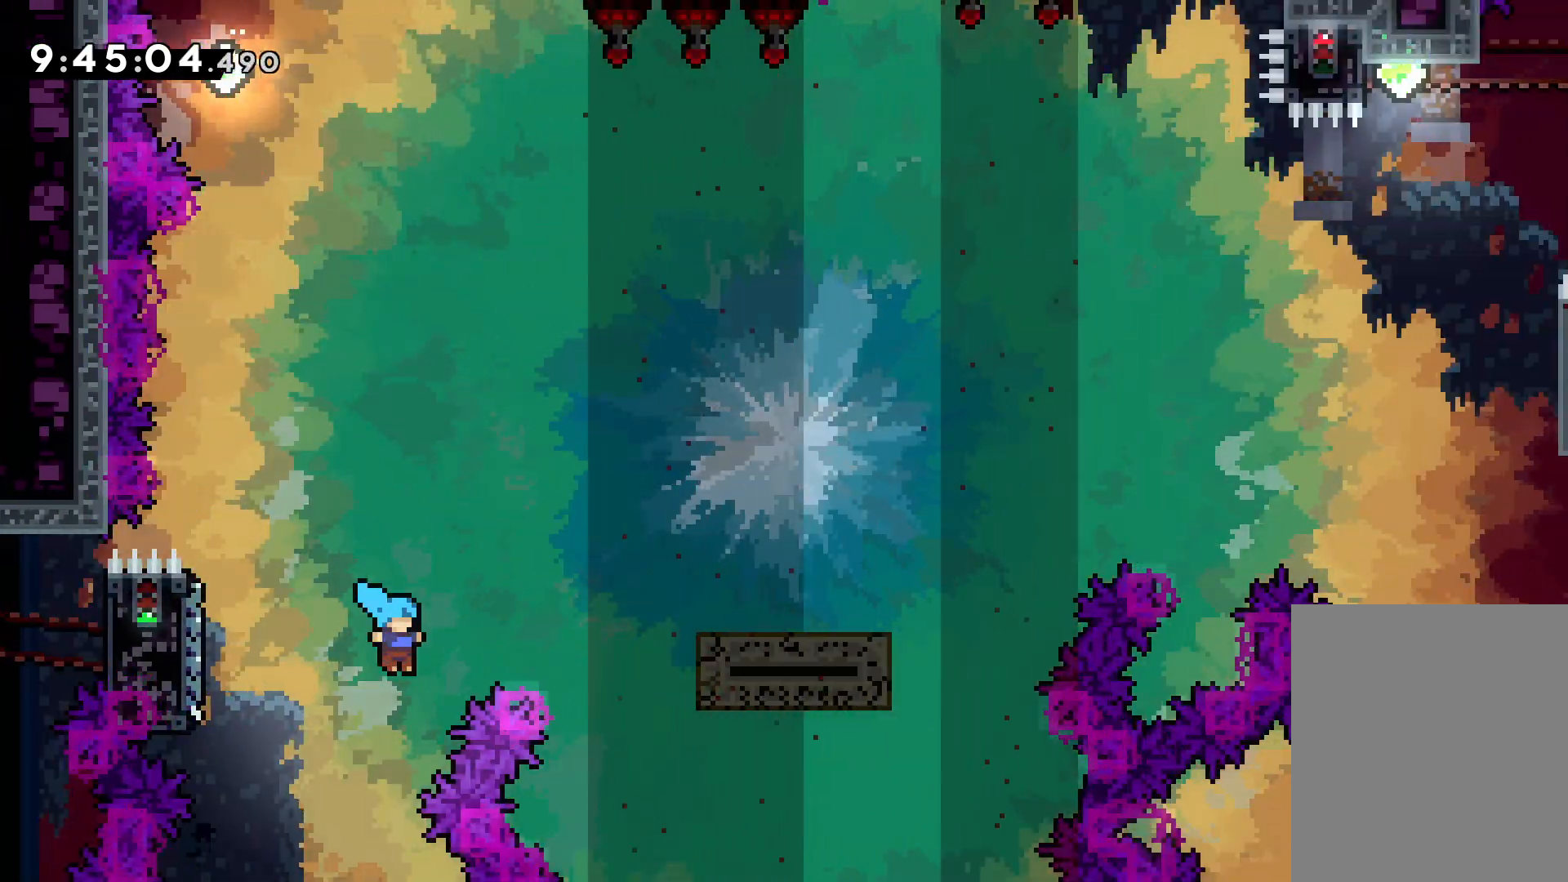
{"keys": [], "events": [[134, "up", "up"], [167, "right", "up"]]}
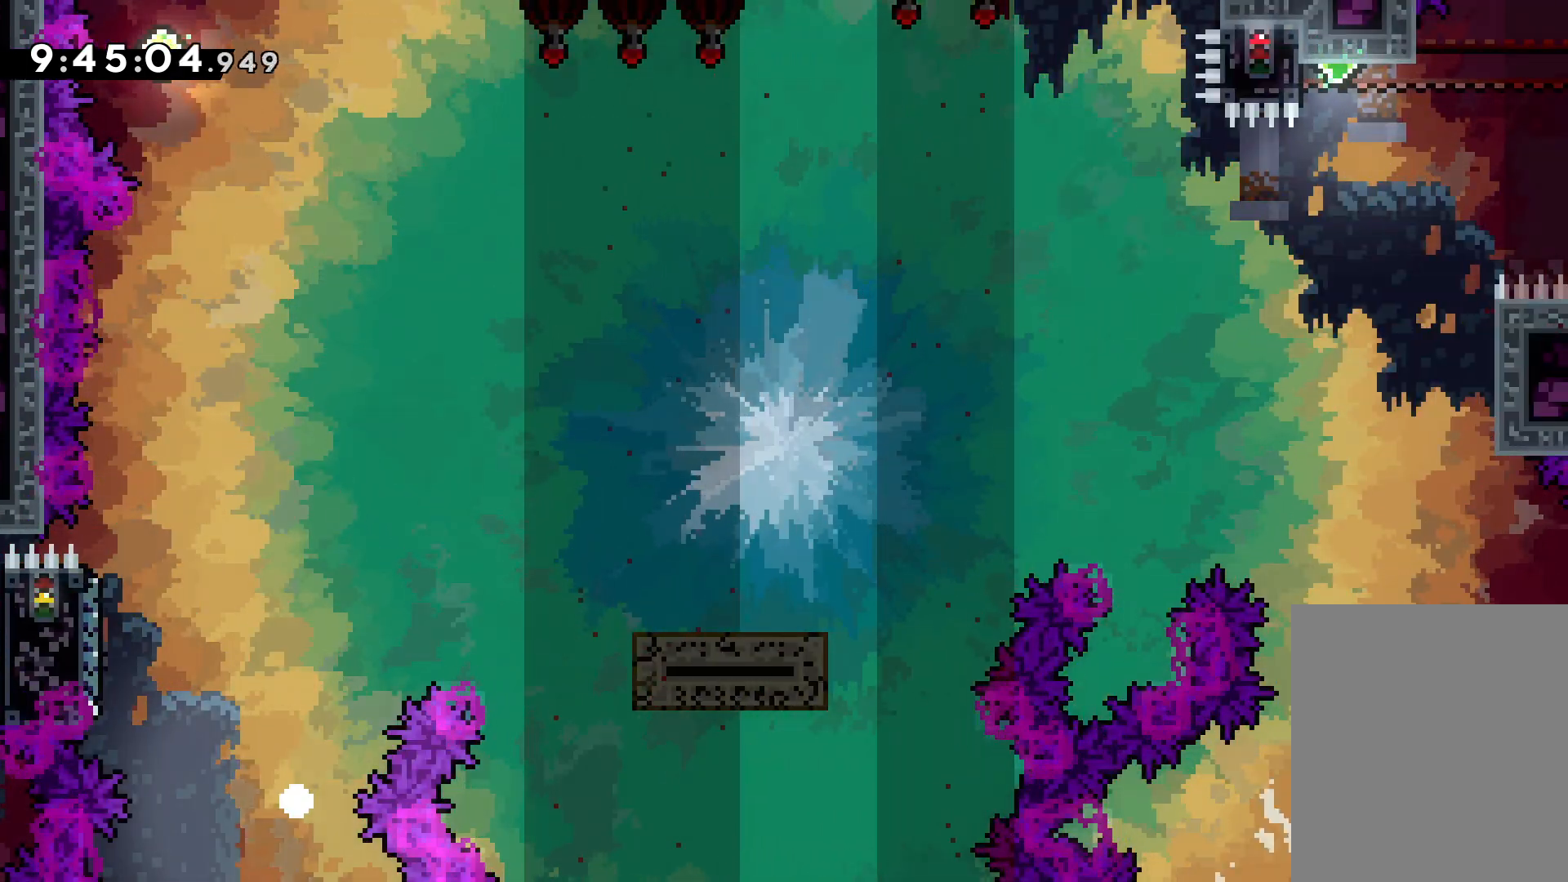
{"keys": [], "events": []}
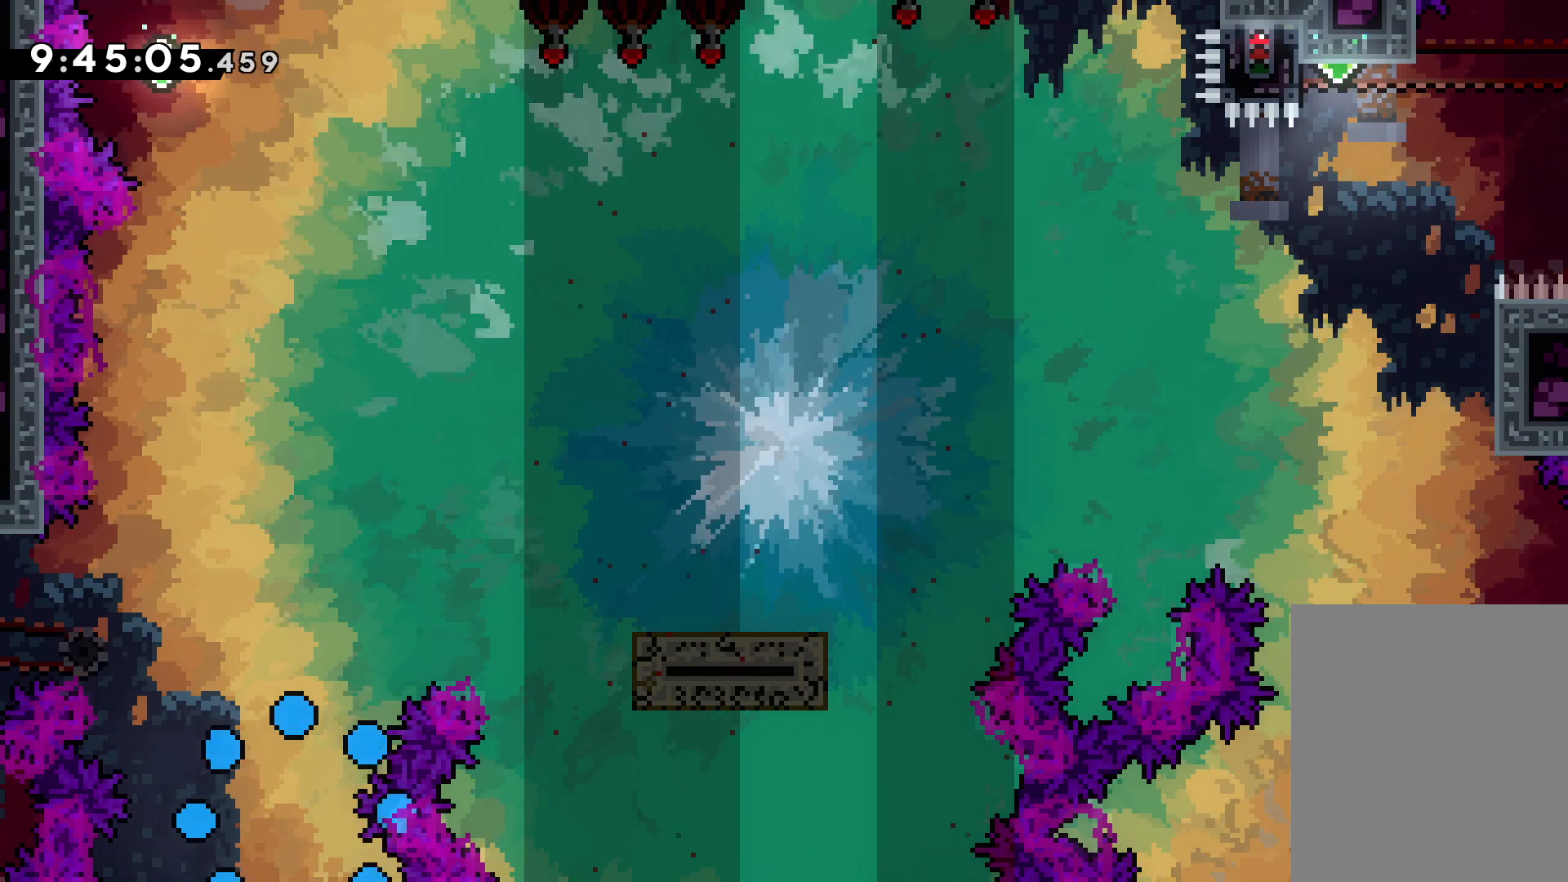
{"keys": [], "events": []}
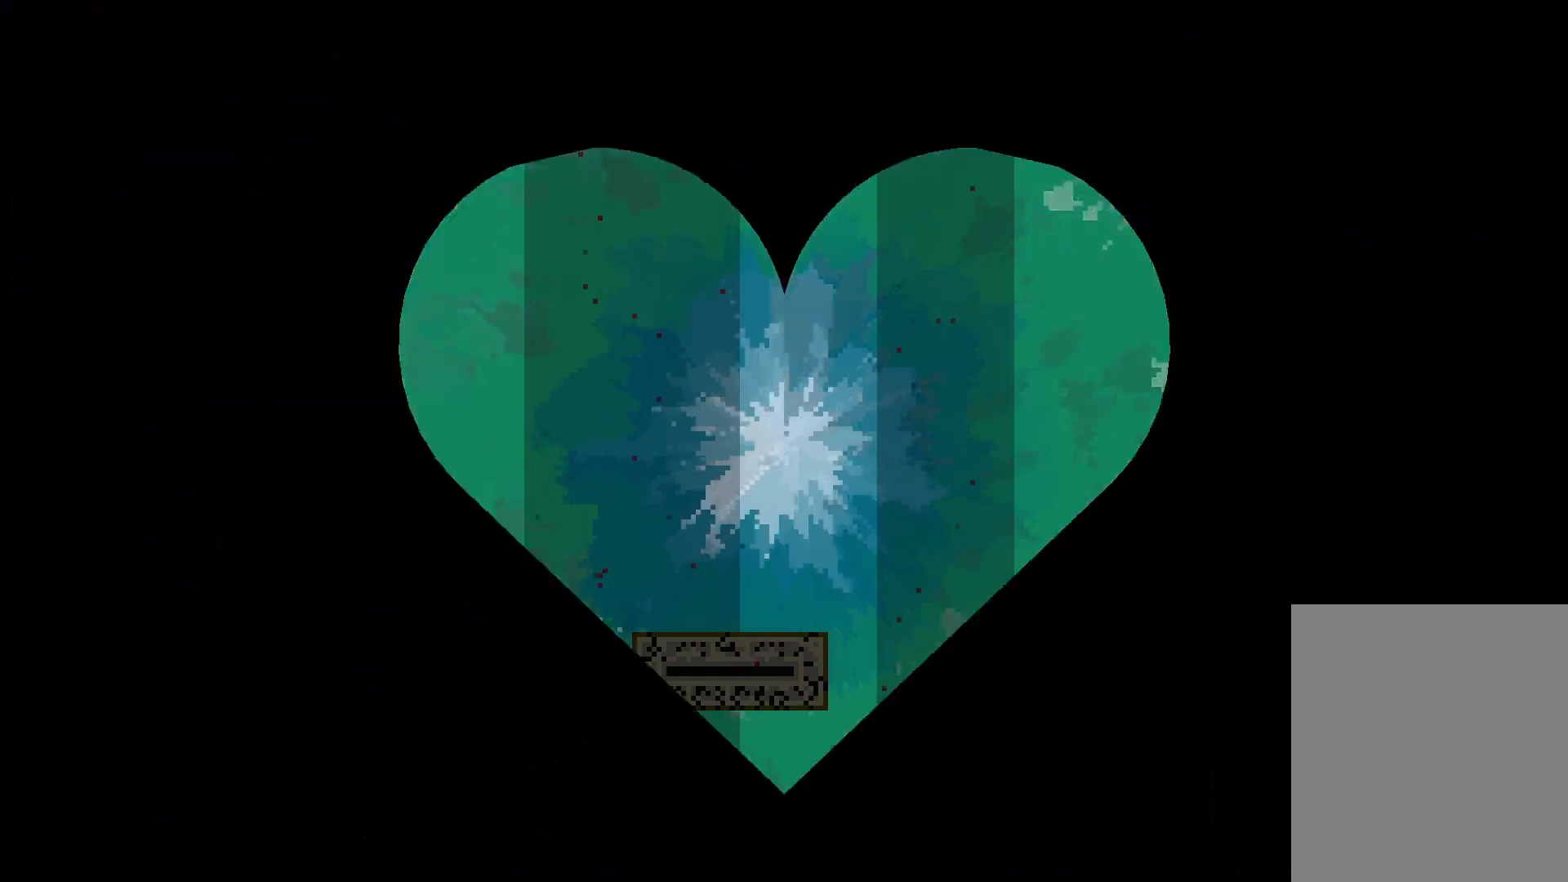
{"keys": [], "events": []}
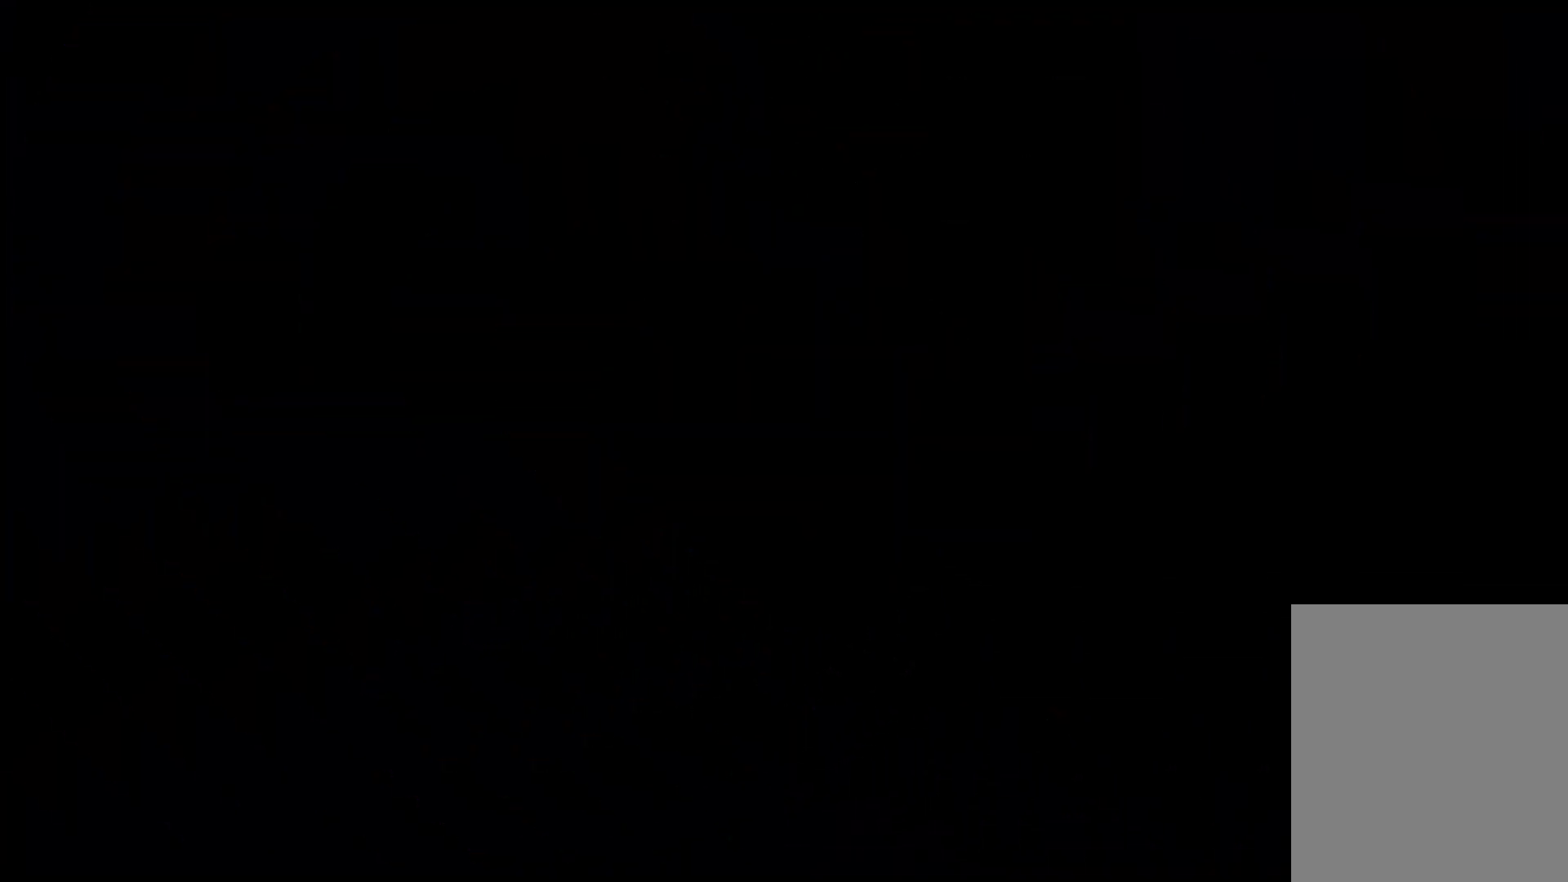
{"keys": [], "events": [[350, "jump", "down"], [484, "jump", "up"]]}
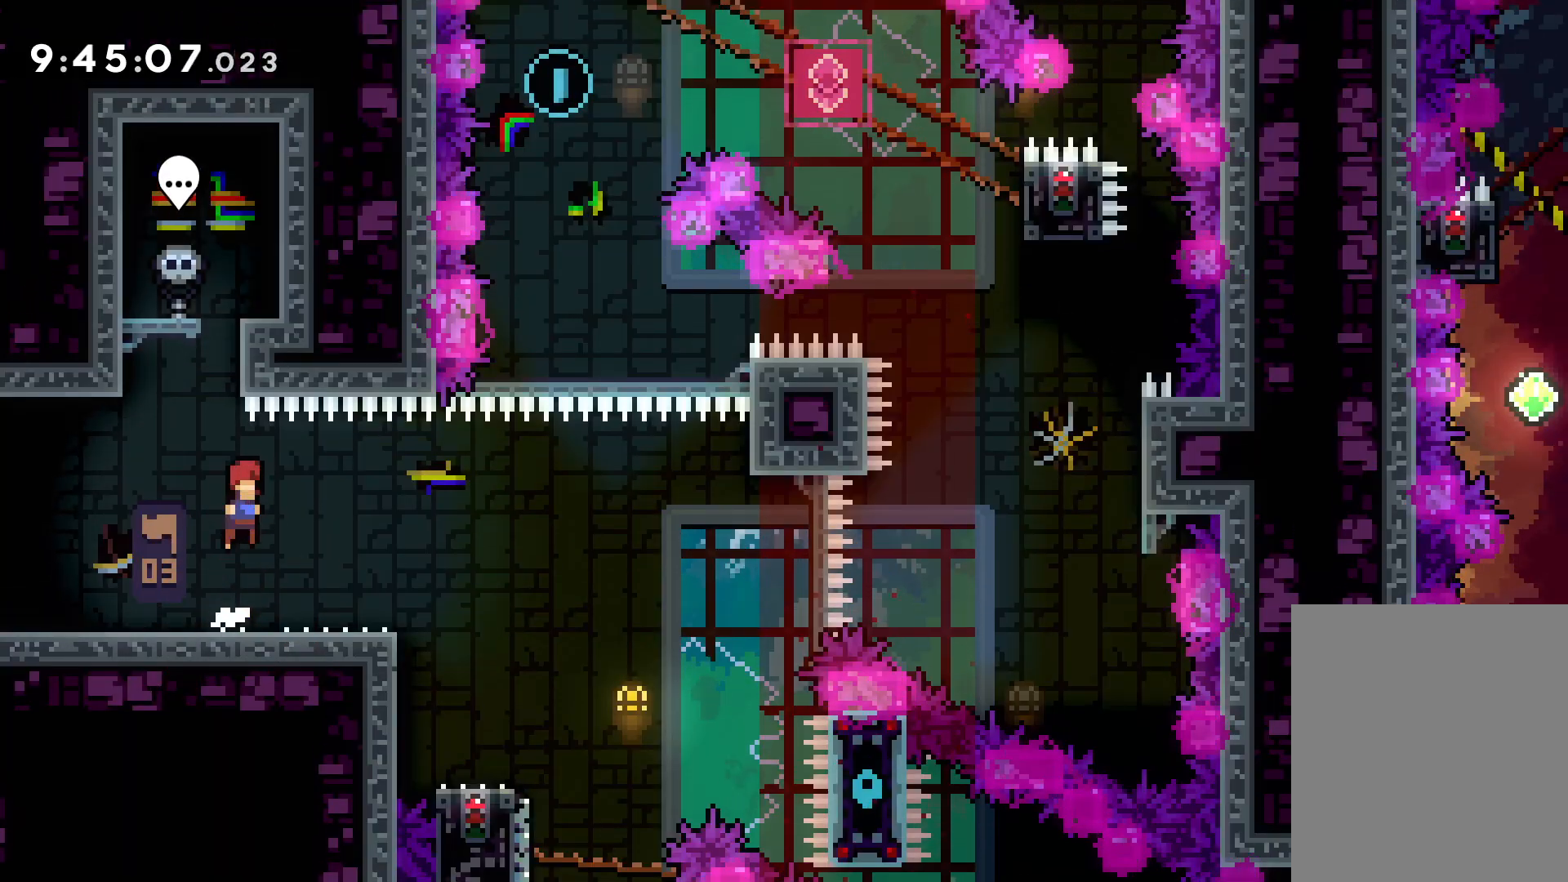
{"keys": ["jump", "right", "up"], "events": [[100, "dash", "down"], [100, "down", "down"], [100, "right", "down"], [217, "dash", "up"], [300, "jump", "down"], [317, "down", "up"], [400, "up", "down"]]}
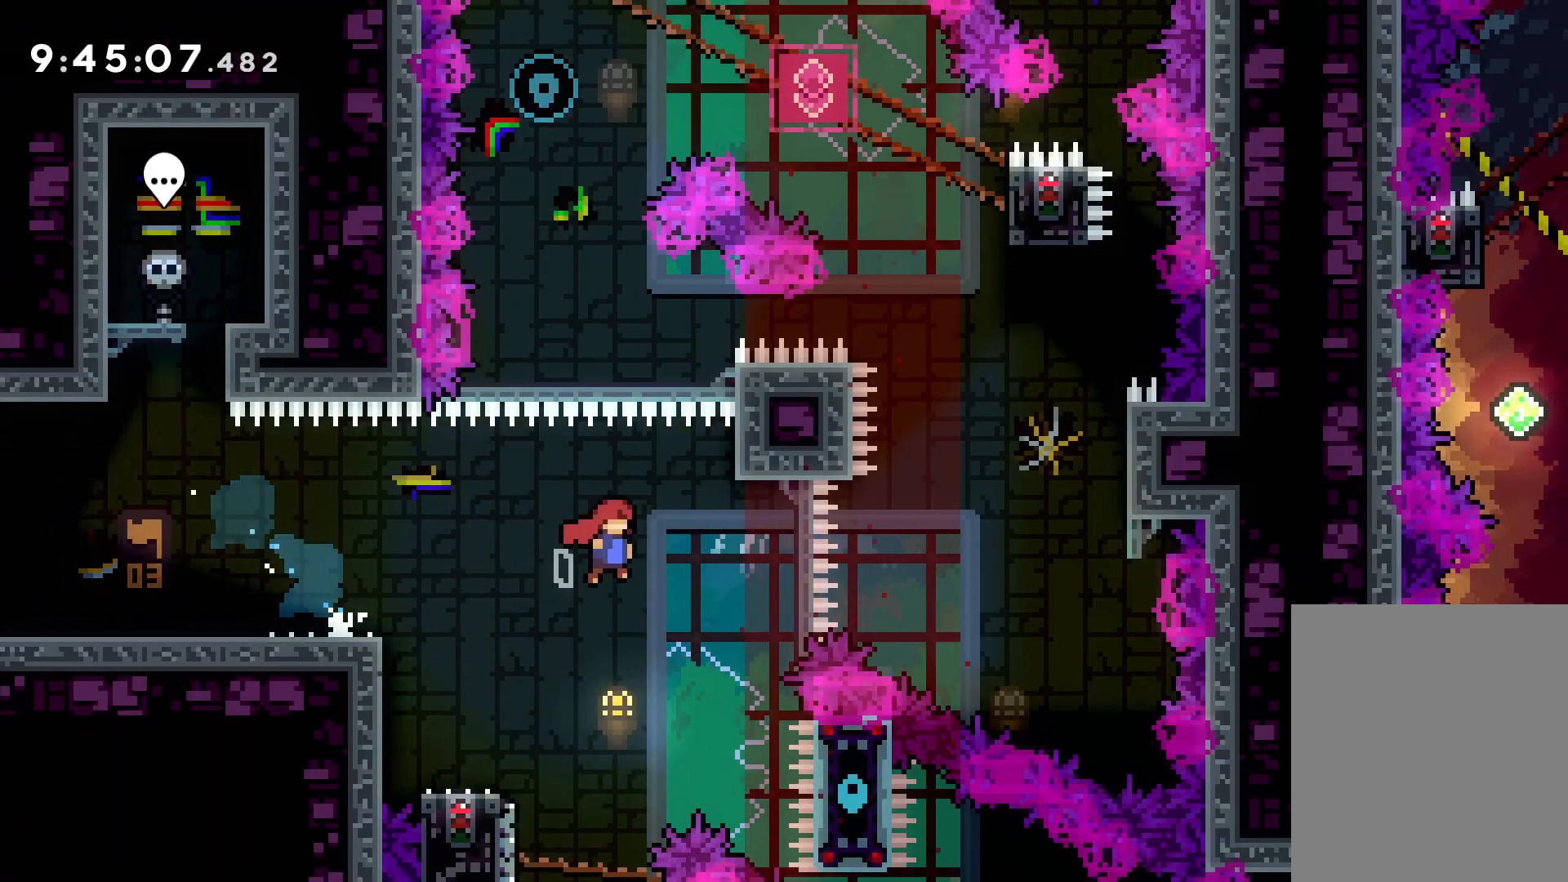
{"keys": ["dash", "up"], "events": [[367, "jump", "up"], [384, "right", "up"], [417, "dash", "down"]]}
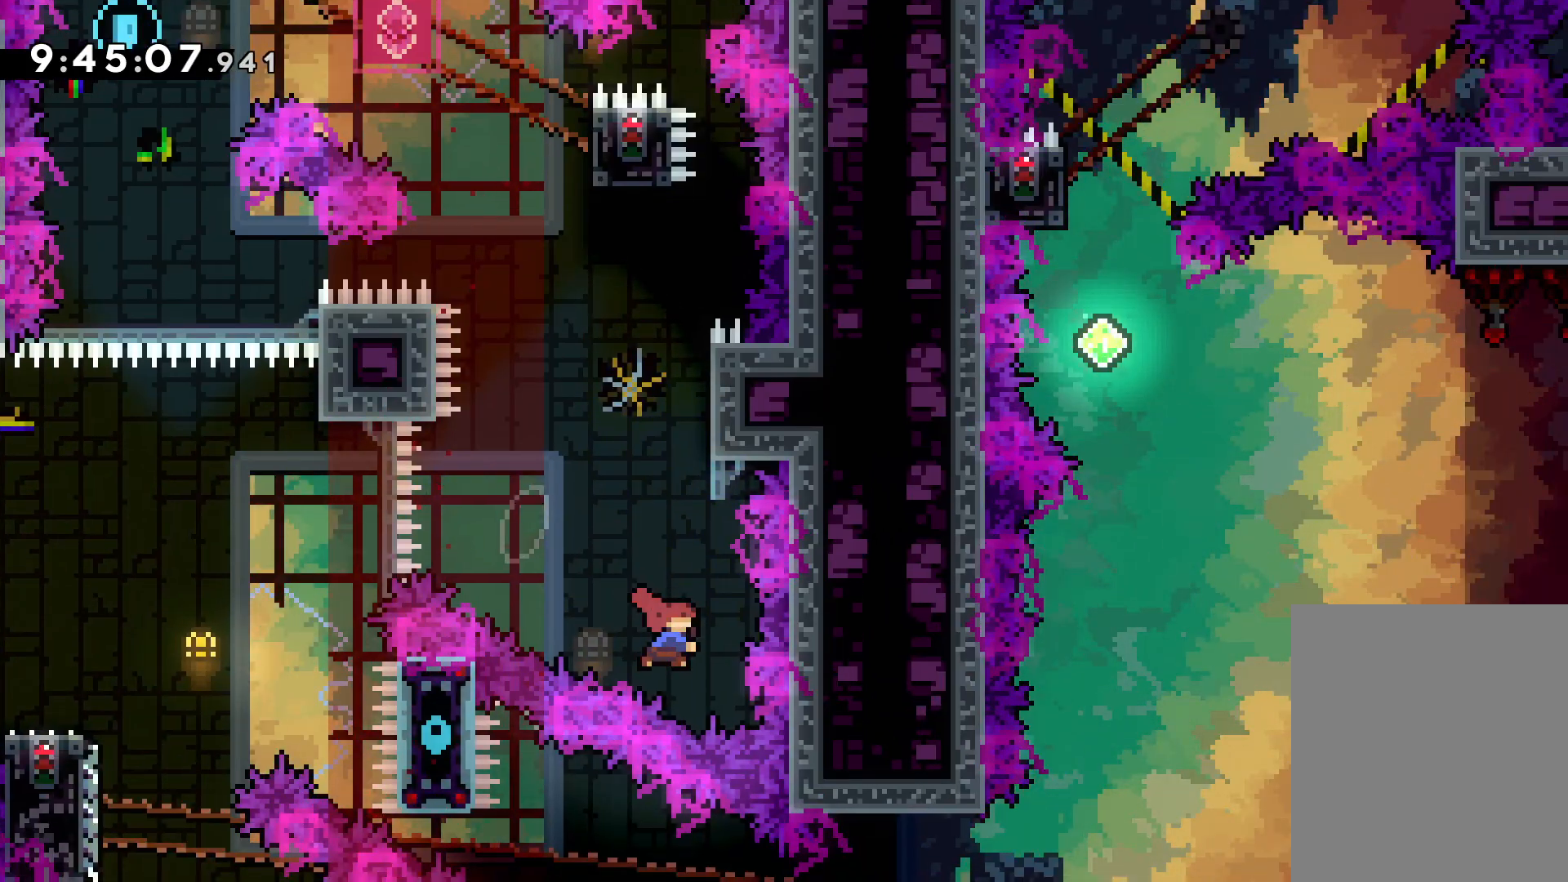
{"keys": ["grab", "right", "up"], "events": [[50, "dash", "up"], [217, "jump", "down"], [400, "right", "down"], [484, "grab", "down"], [484, "jump", "up"]]}